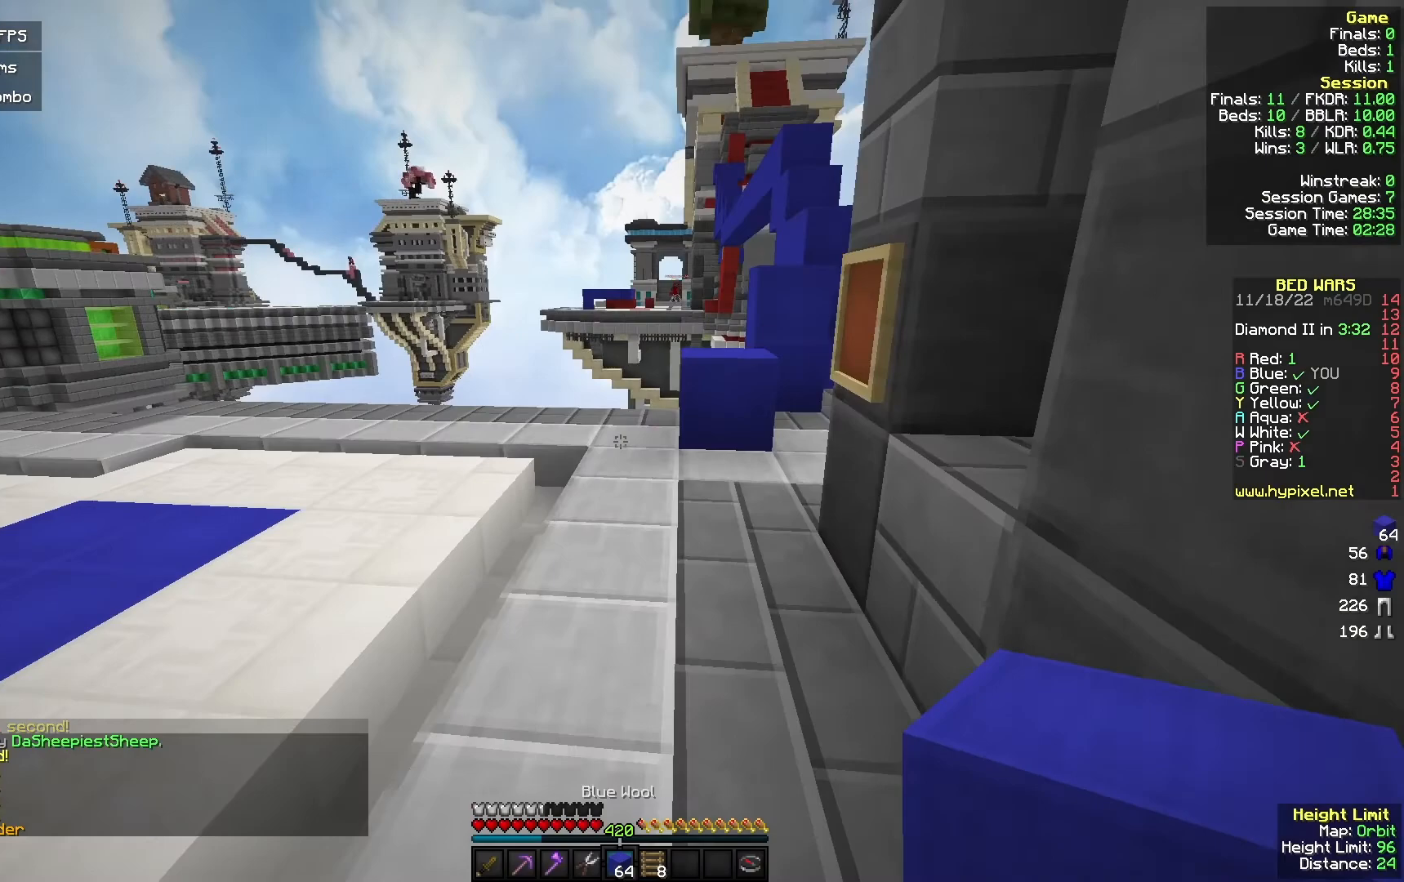
Gameplay with keyboard and mouse; each line is a JSON object with the keys and mouse buttons held at the frame after it. "events" lists presses ("down") and releases ("up") of "a", "d", "s", "w", "mouse_left" and "mouse_right" between this image and that frame as [ms after this image, input, new state], when the widget could be followed in between. "mouse_left", "mouse_right" = the "left", "right" buttons of the "mouse" list. No other keys are recorded. Fast repeated clicks can show as one long hold. Mouse movement is not recorded.
{"keys": ["a", "w"], "mouse": [], "events": [[200, "mouse_right", "down"], [333, "mouse_right", "up"], [433, "a", "down"]]}
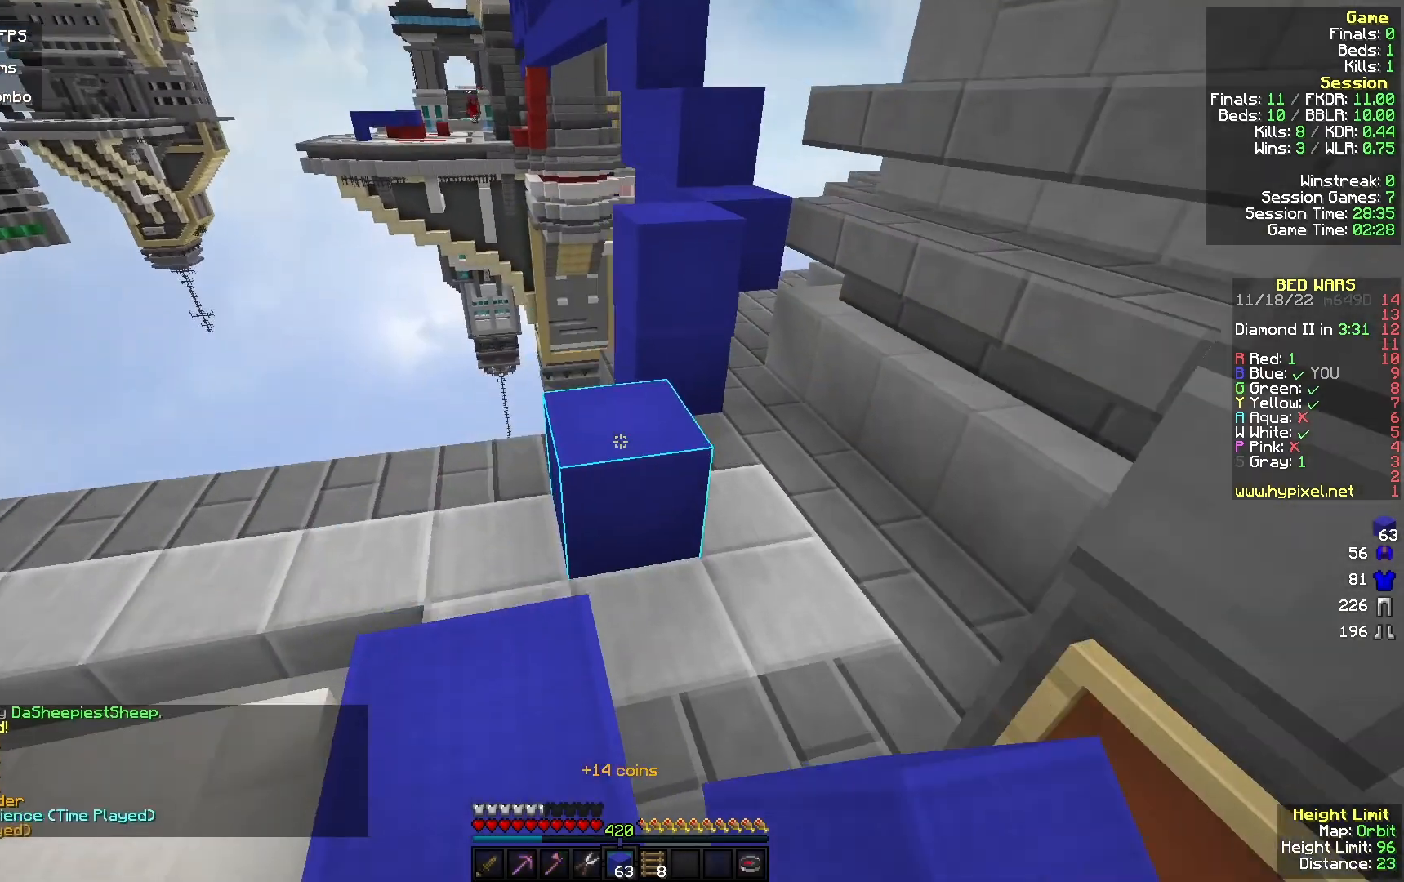
{"keys": ["d", "w"], "mouse": [], "events": [[67, "mouse_right", "down"], [133, "a", "up"], [167, "mouse_right", "up"], [233, "d", "down"]]}
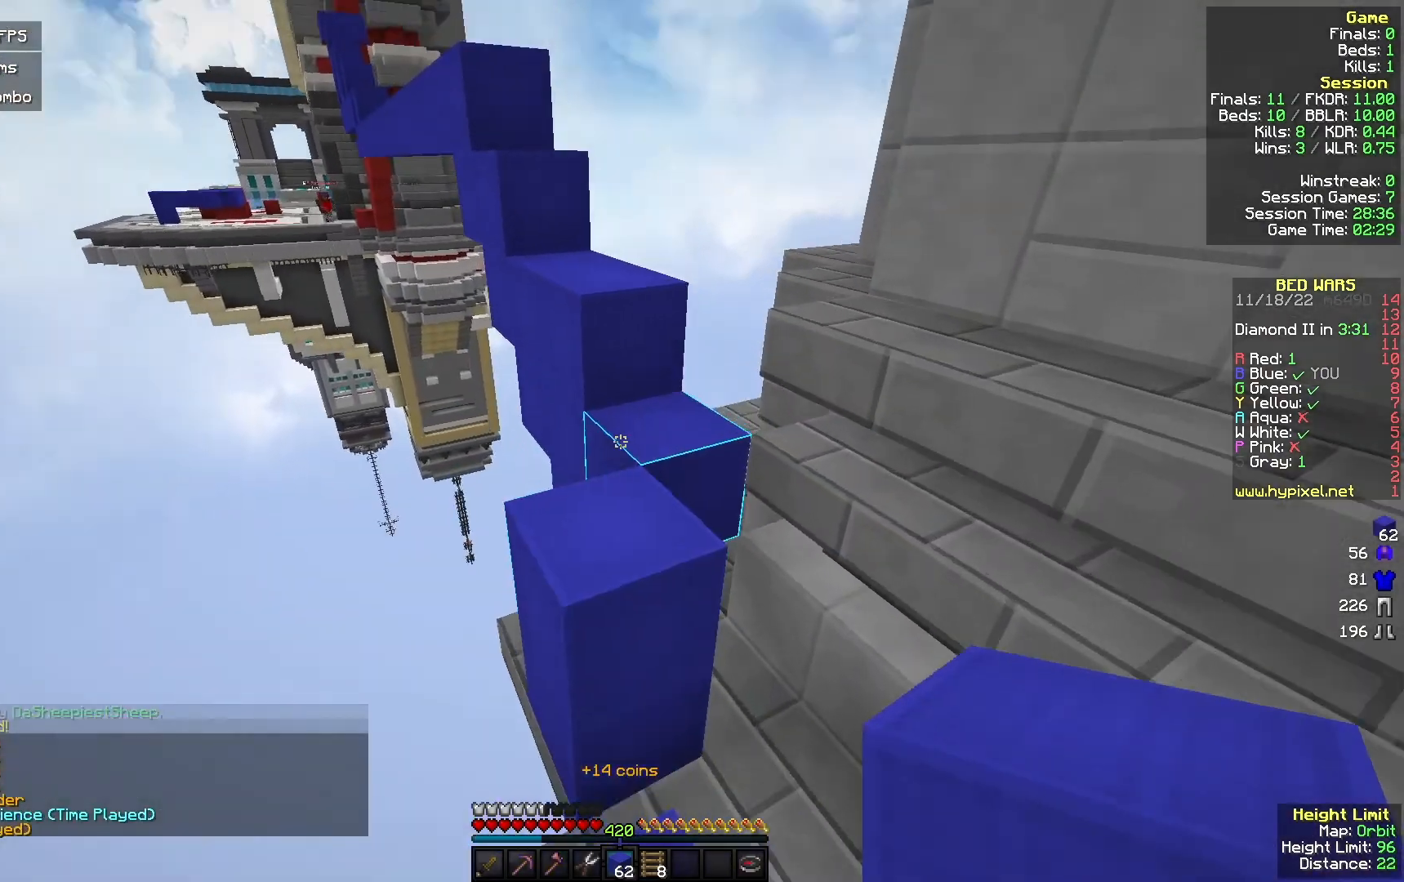
{"keys": ["w"], "mouse": [], "events": [[33, "d", "up"], [200, "mouse_right", "down"], [333, "mouse_right", "up"]]}
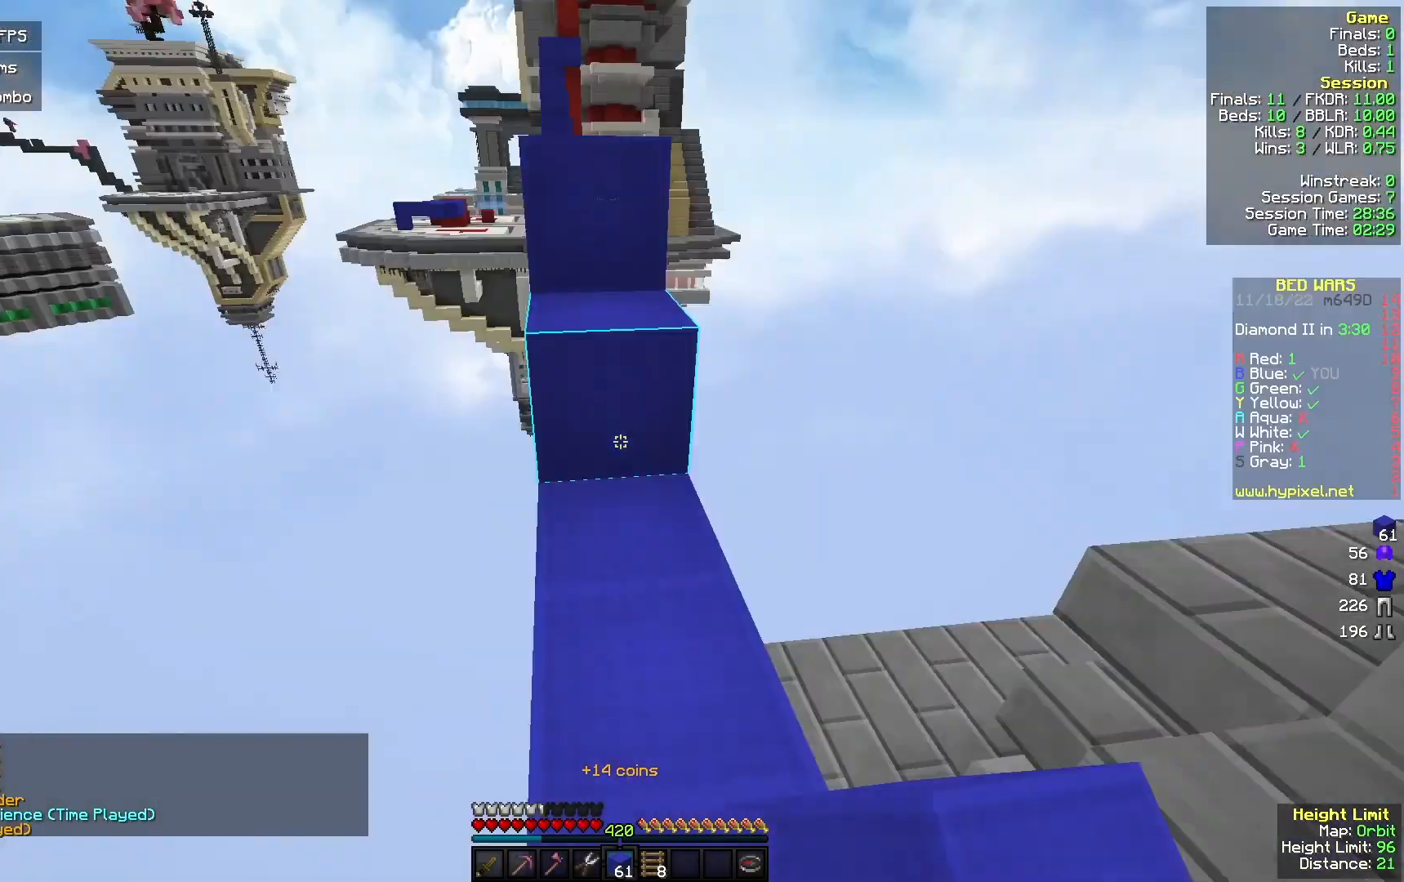
{"keys": [], "mouse": [], "events": [[33, "a", "down"], [200, "a", "up"], [233, "d", "down"], [300, "w", "up"], [333, "d", "up"]]}
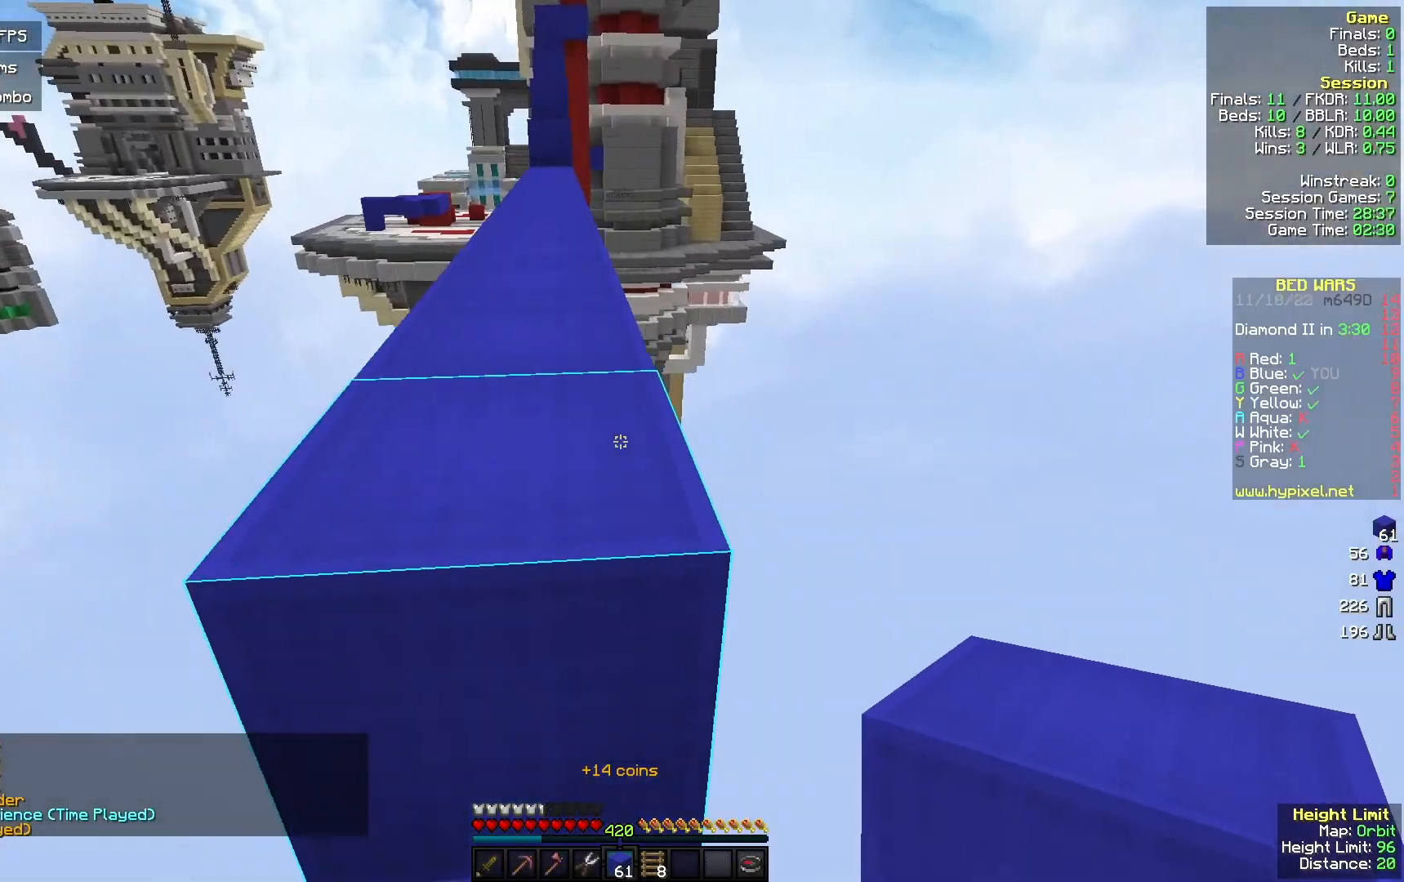
{"keys": ["w"], "mouse": ["left"], "events": [[67, "w", "down"], [100, "a", "down"], [233, "a", "up"], [300, "mouse_left", "down"]]}
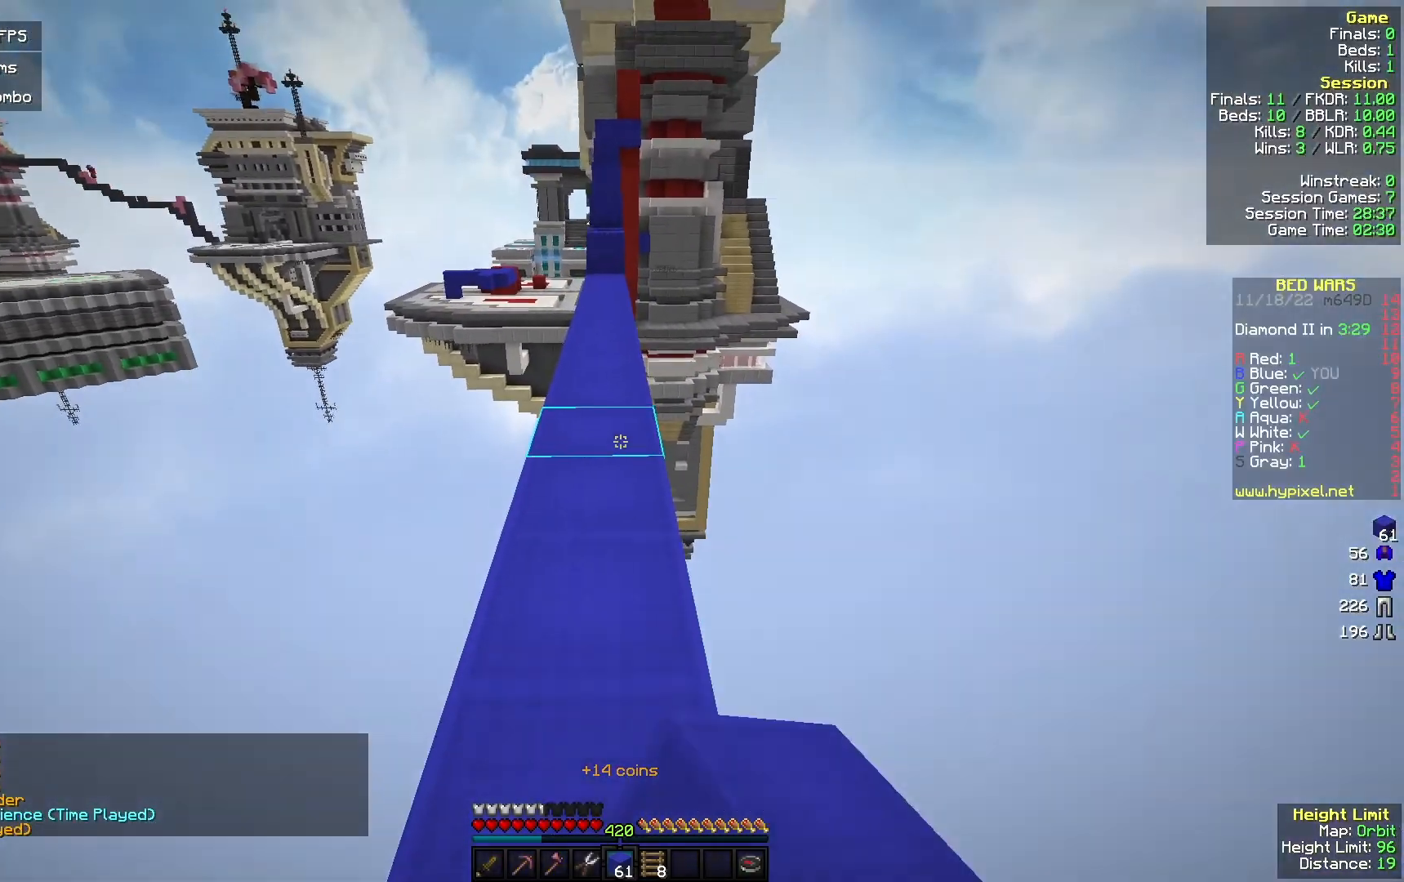
{"keys": ["w"], "mouse": ["left"], "events": []}
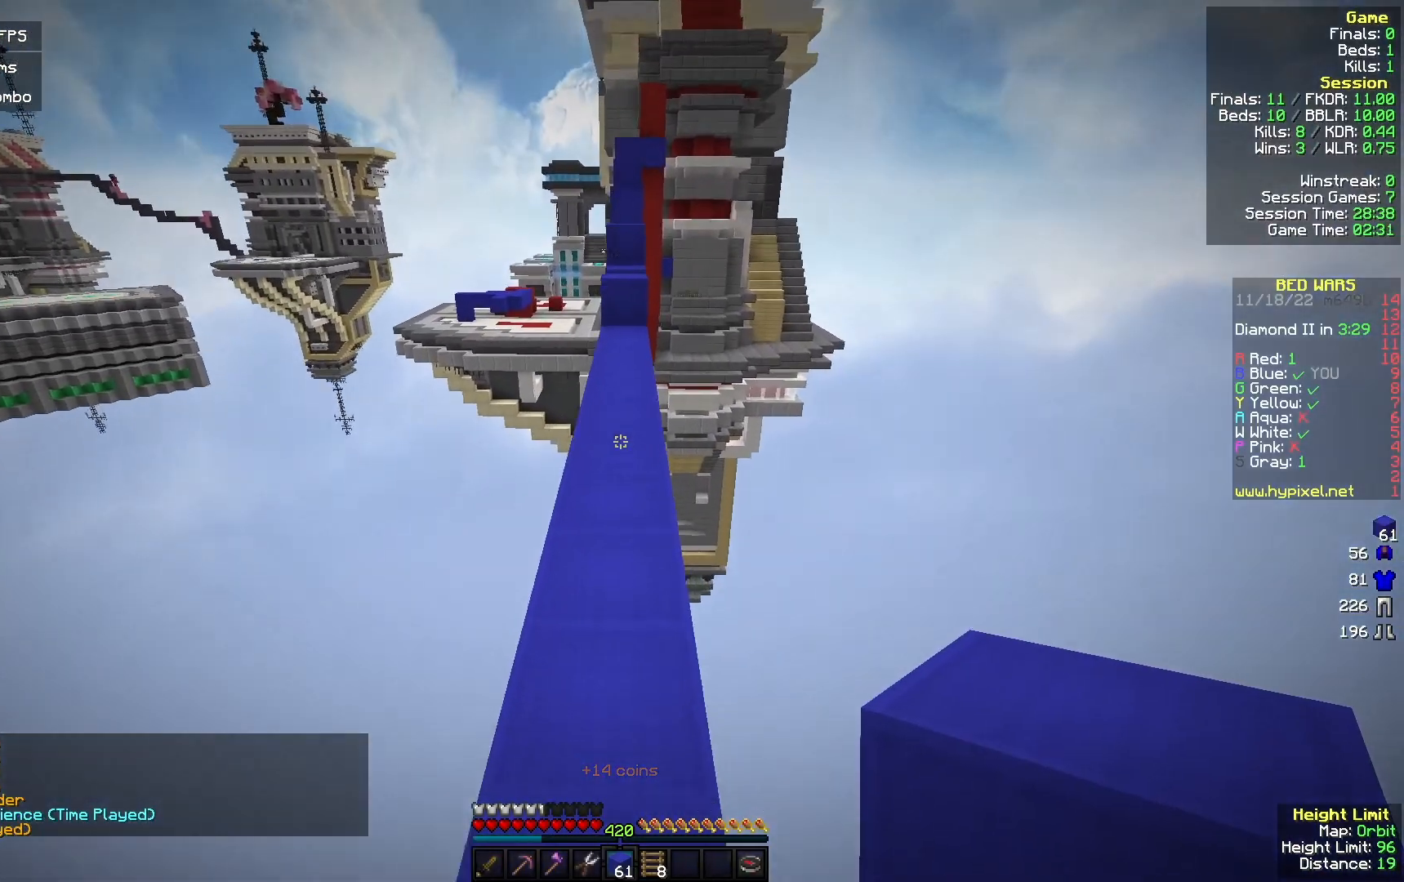
{"keys": ["w"], "mouse": [], "events": [[467, "mouse_left", "up"]]}
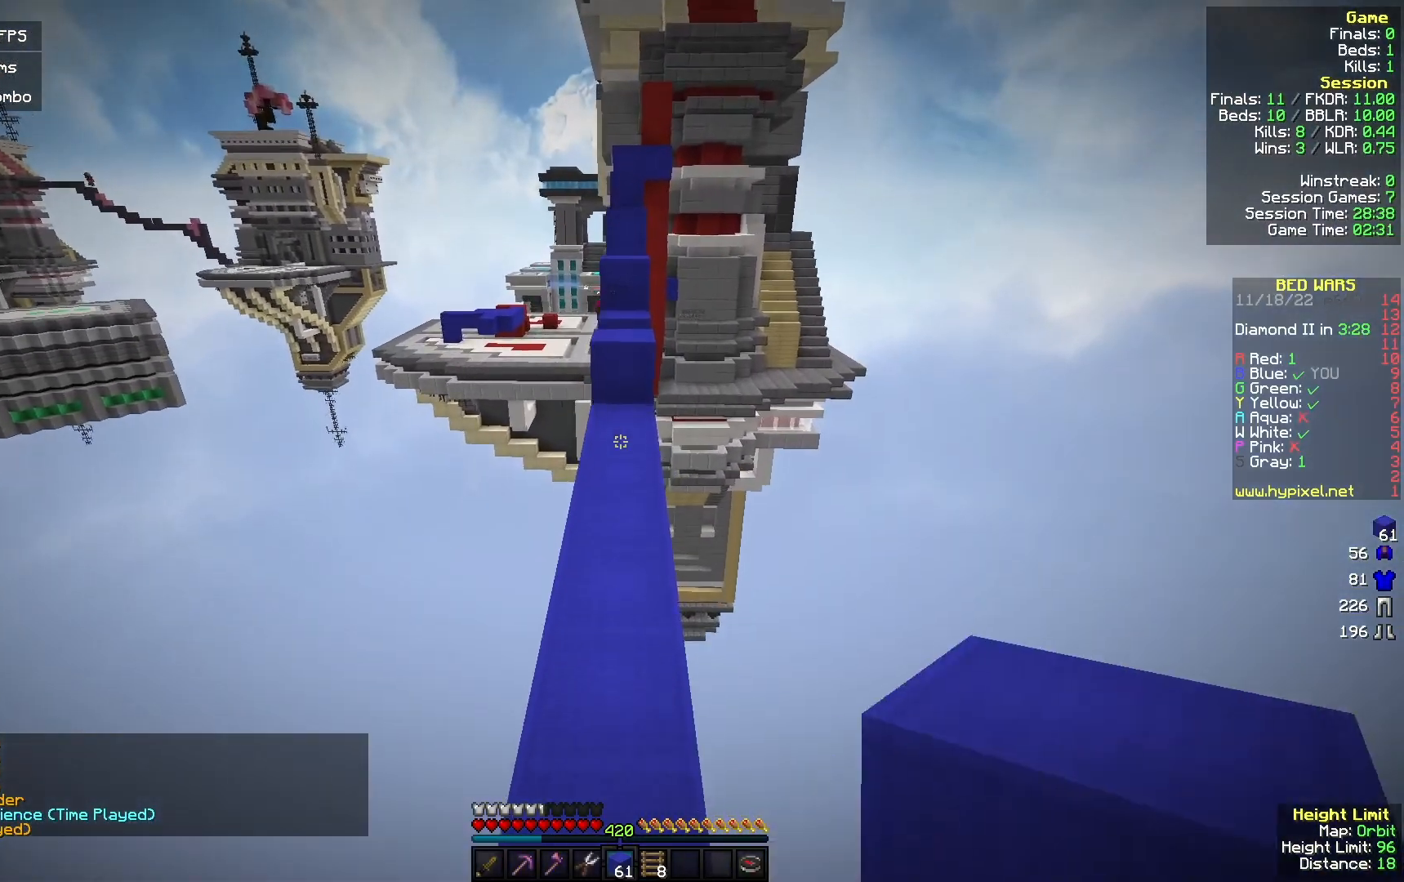
{"keys": [], "mouse": [], "events": [[333, "w", "up"]]}
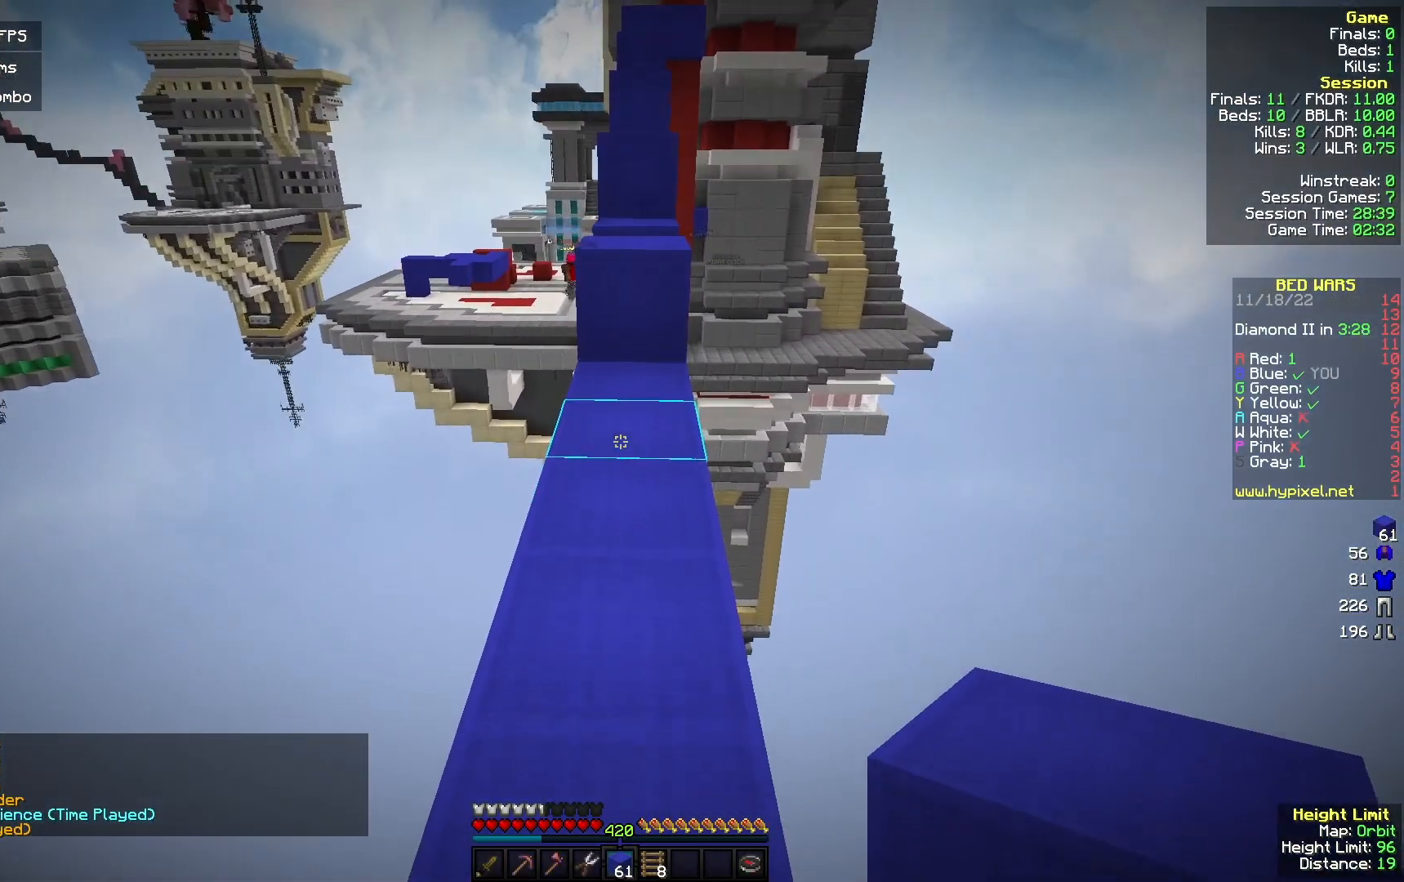
{"keys": [], "mouse": [], "events": []}
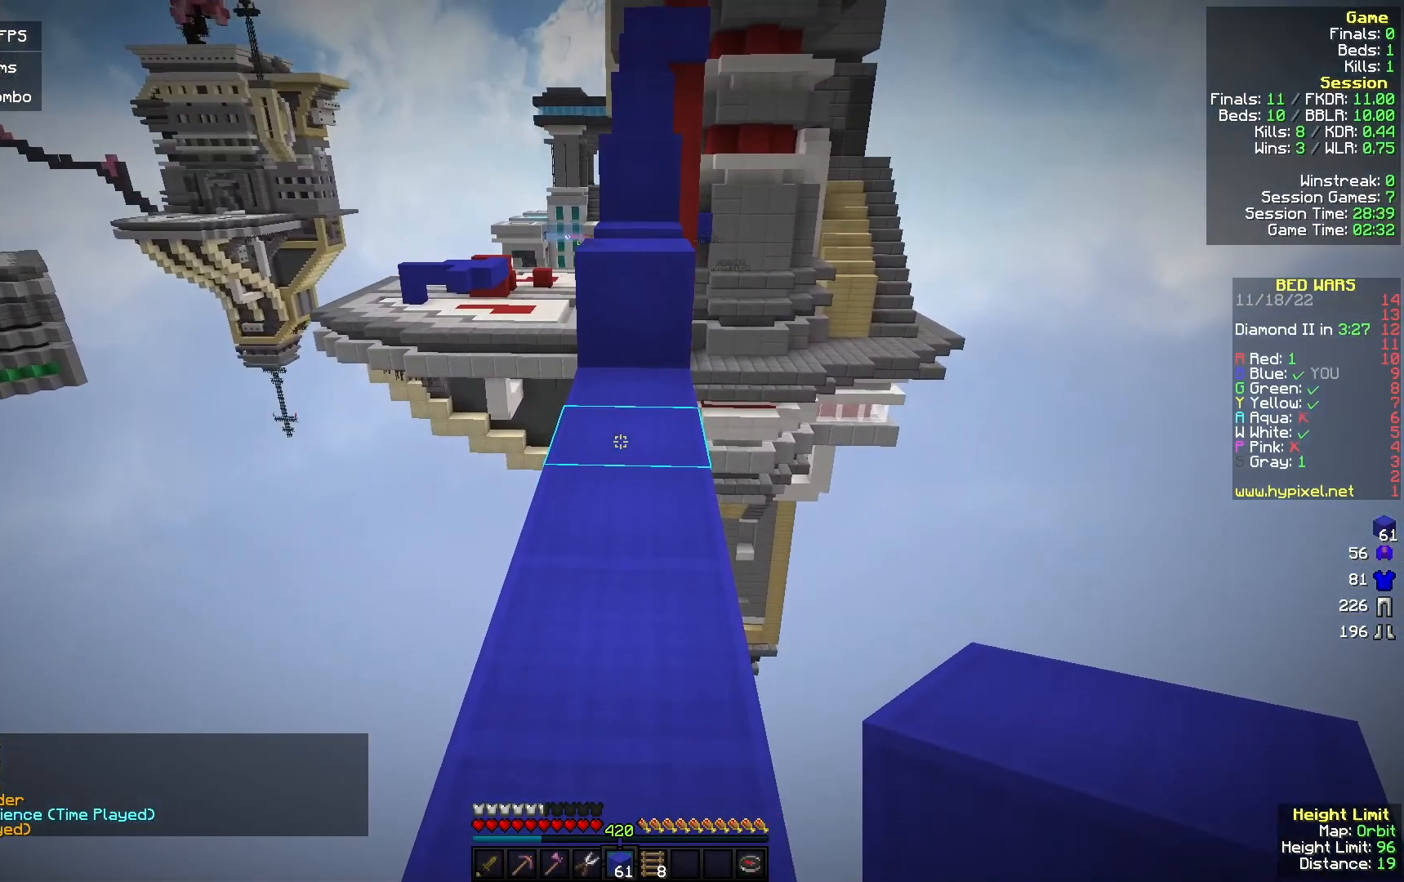
{"keys": [], "mouse": [], "events": []}
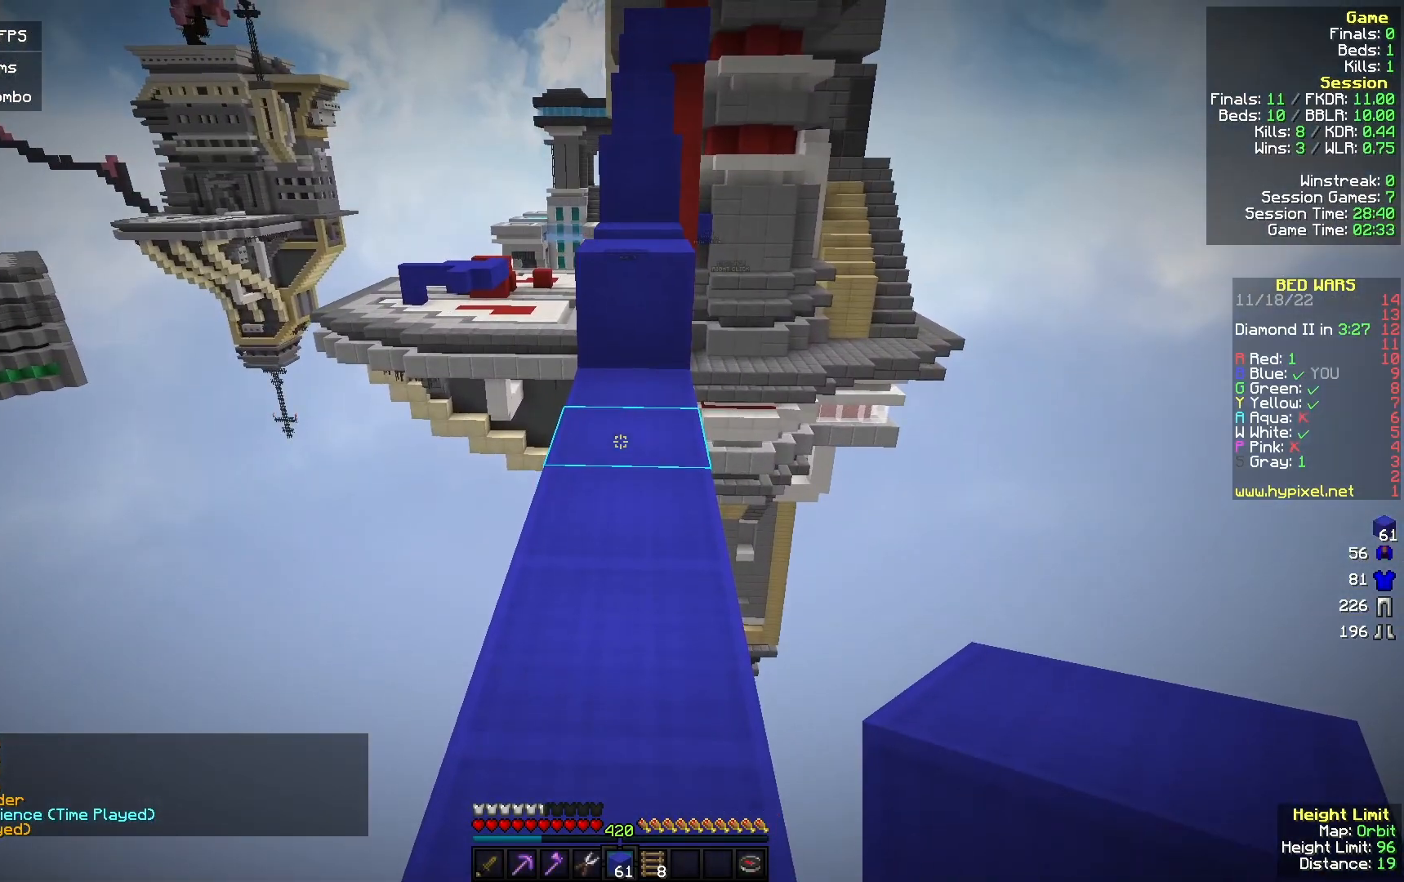
{"keys": [], "mouse": [], "events": []}
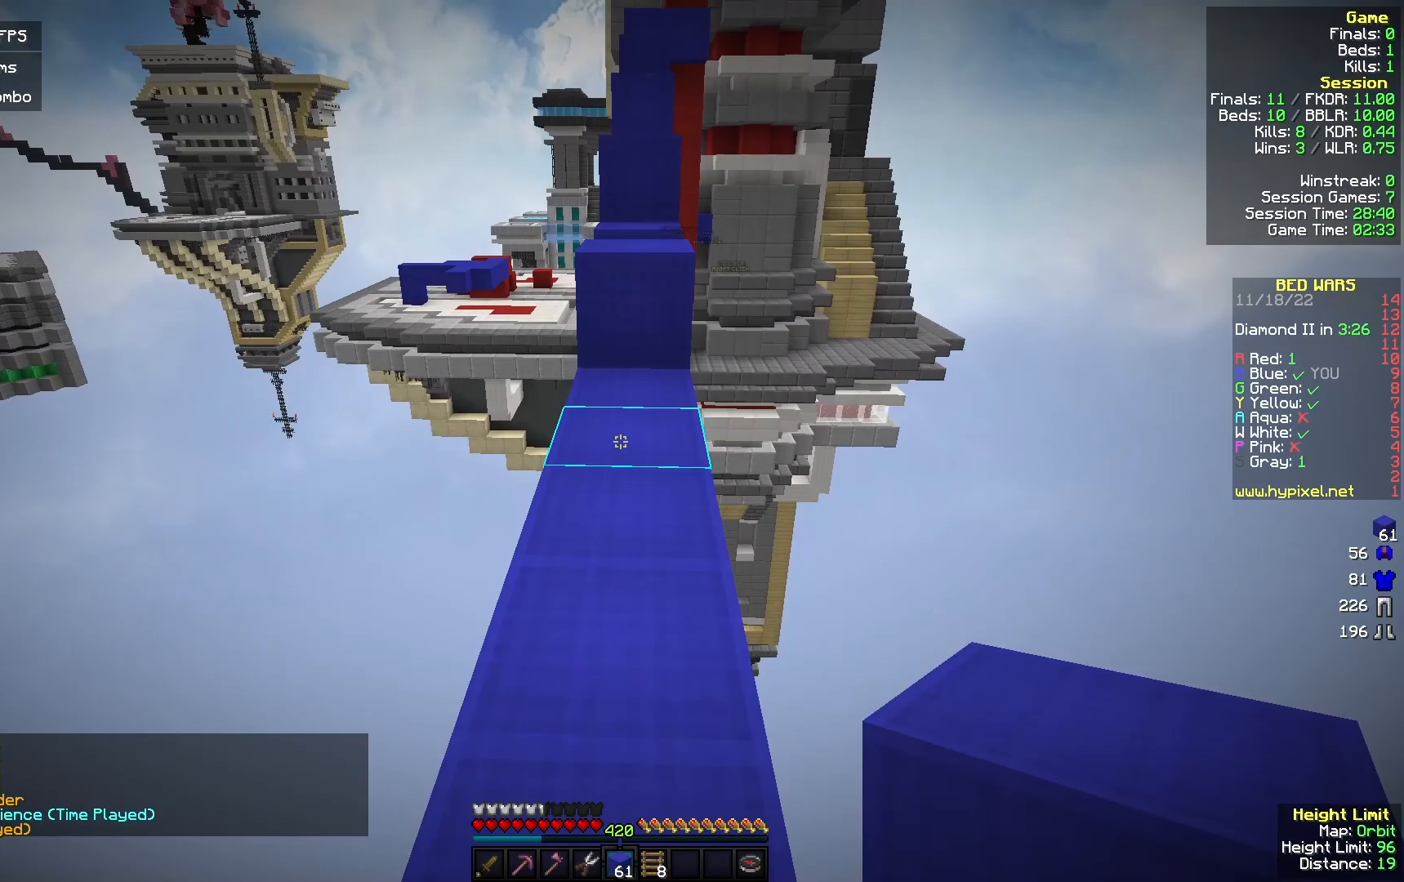
{"keys": [], "mouse": [], "events": []}
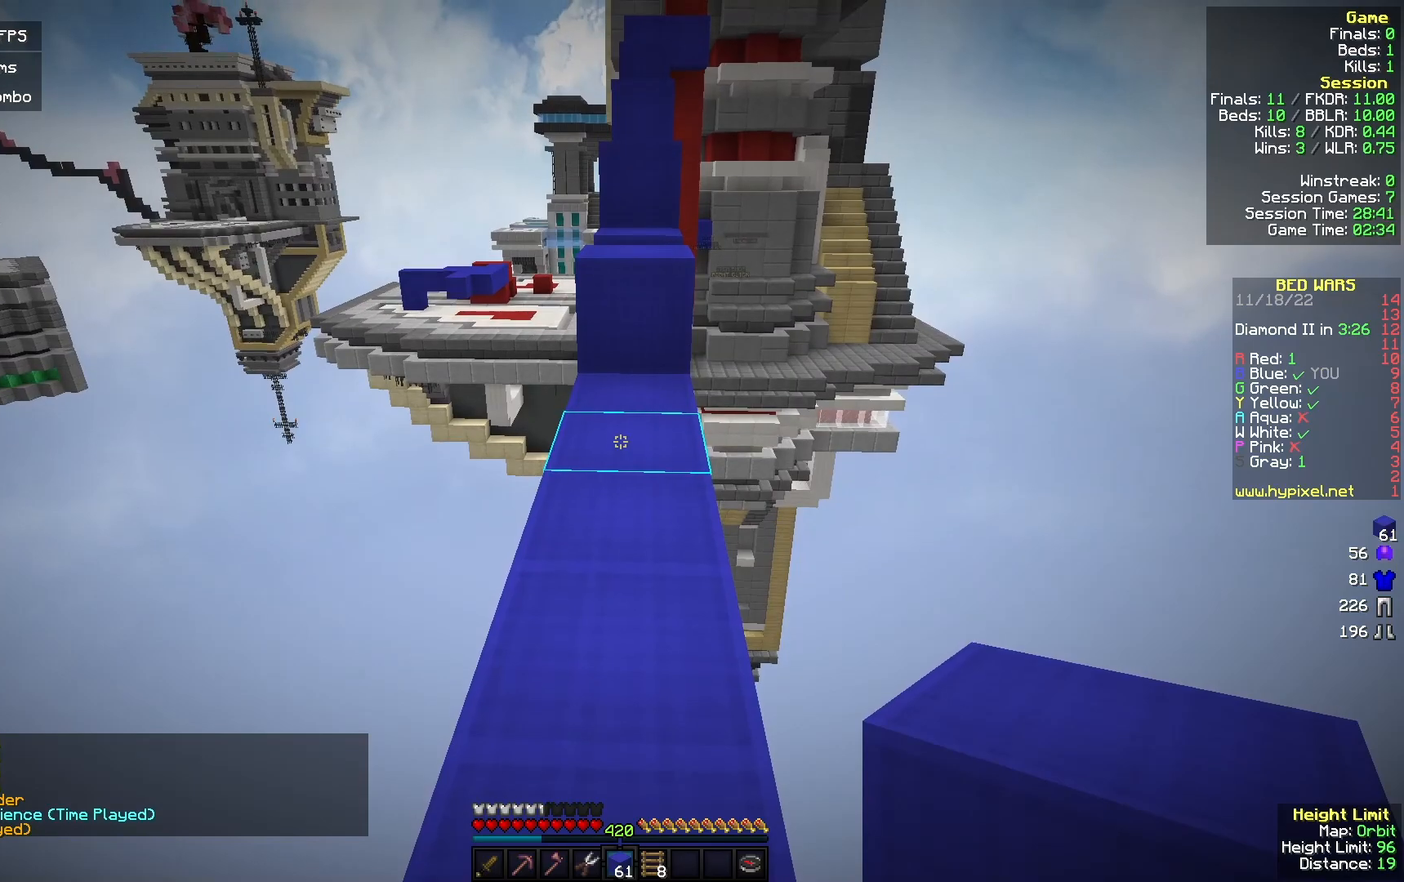
{"keys": [], "mouse": [], "events": []}
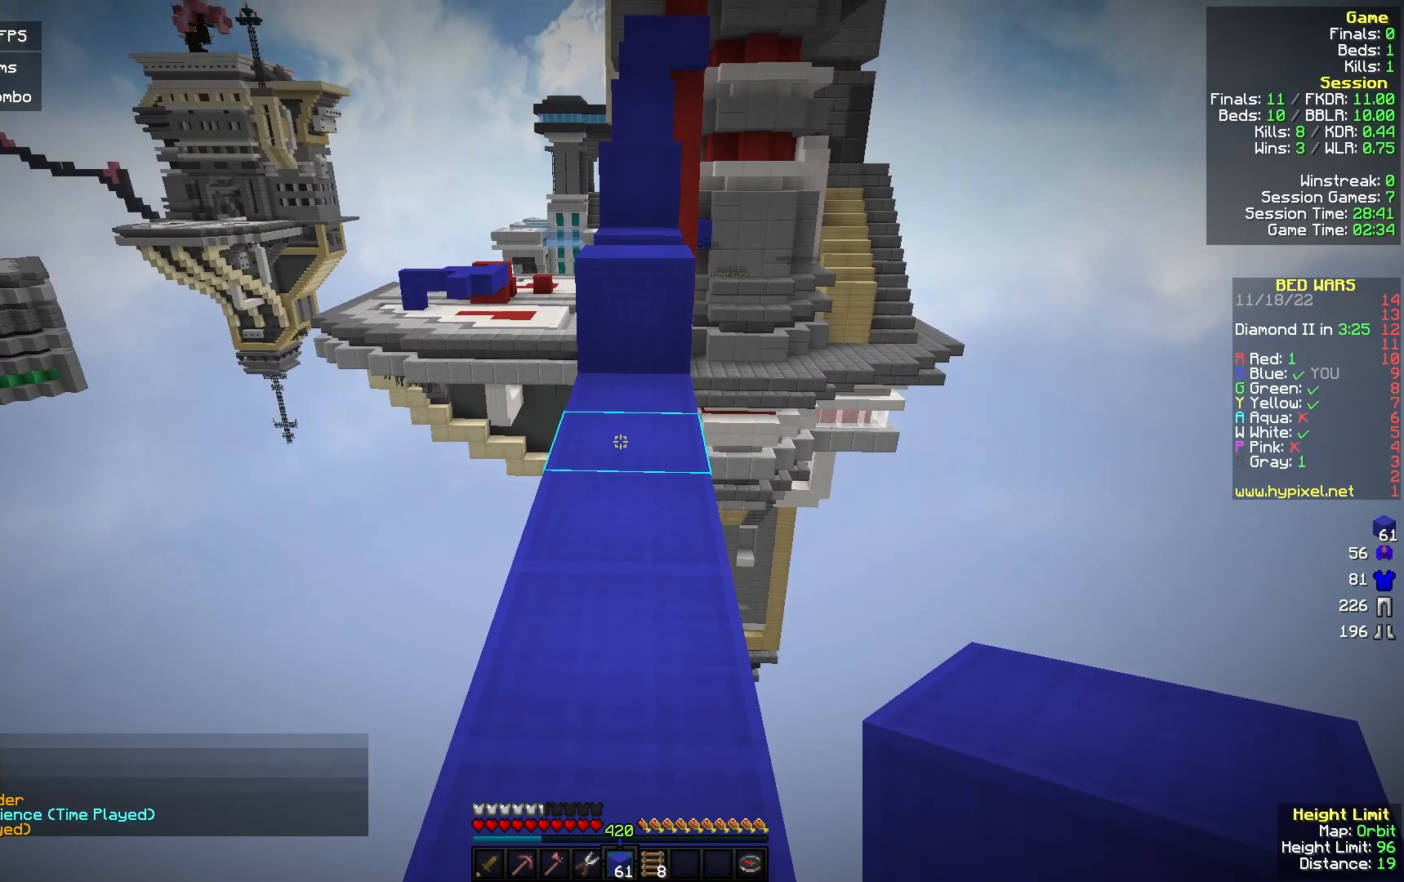
{"keys": [], "mouse": [], "events": []}
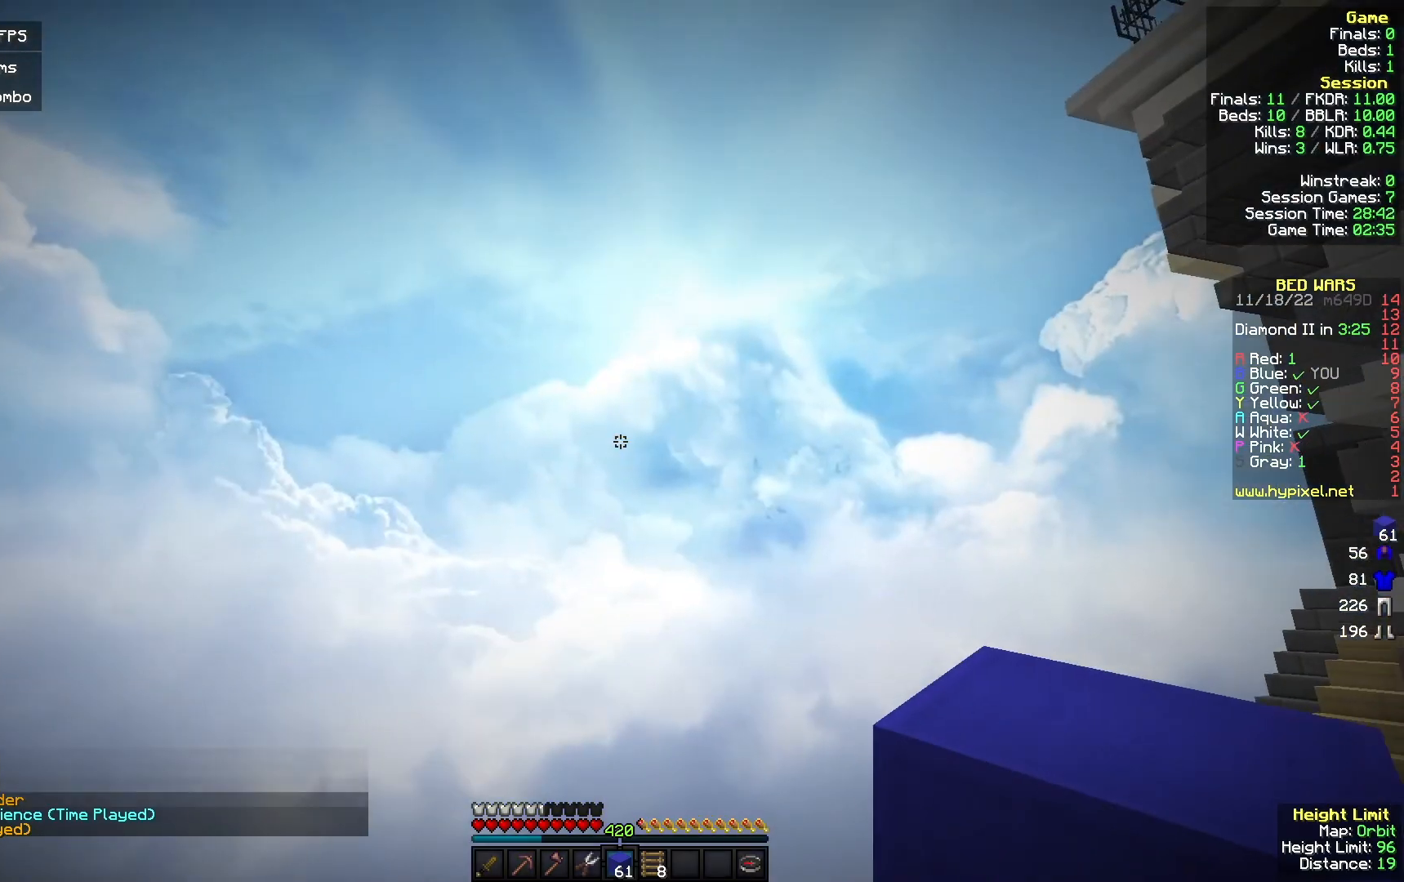
{"keys": [], "mouse": [], "events": []}
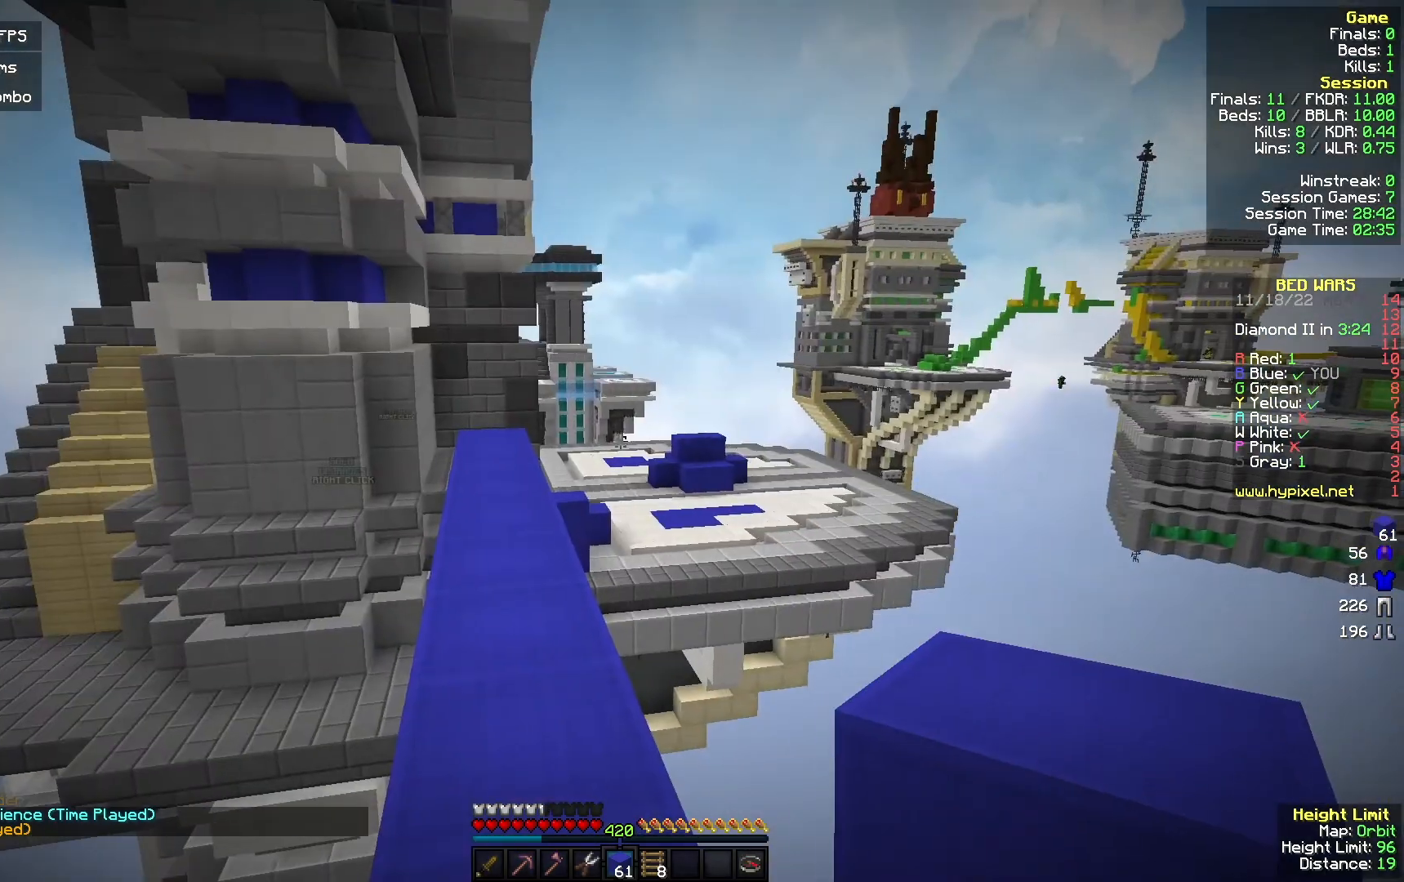
{"keys": ["w"], "mouse": [], "events": [[233, "w", "down"]]}
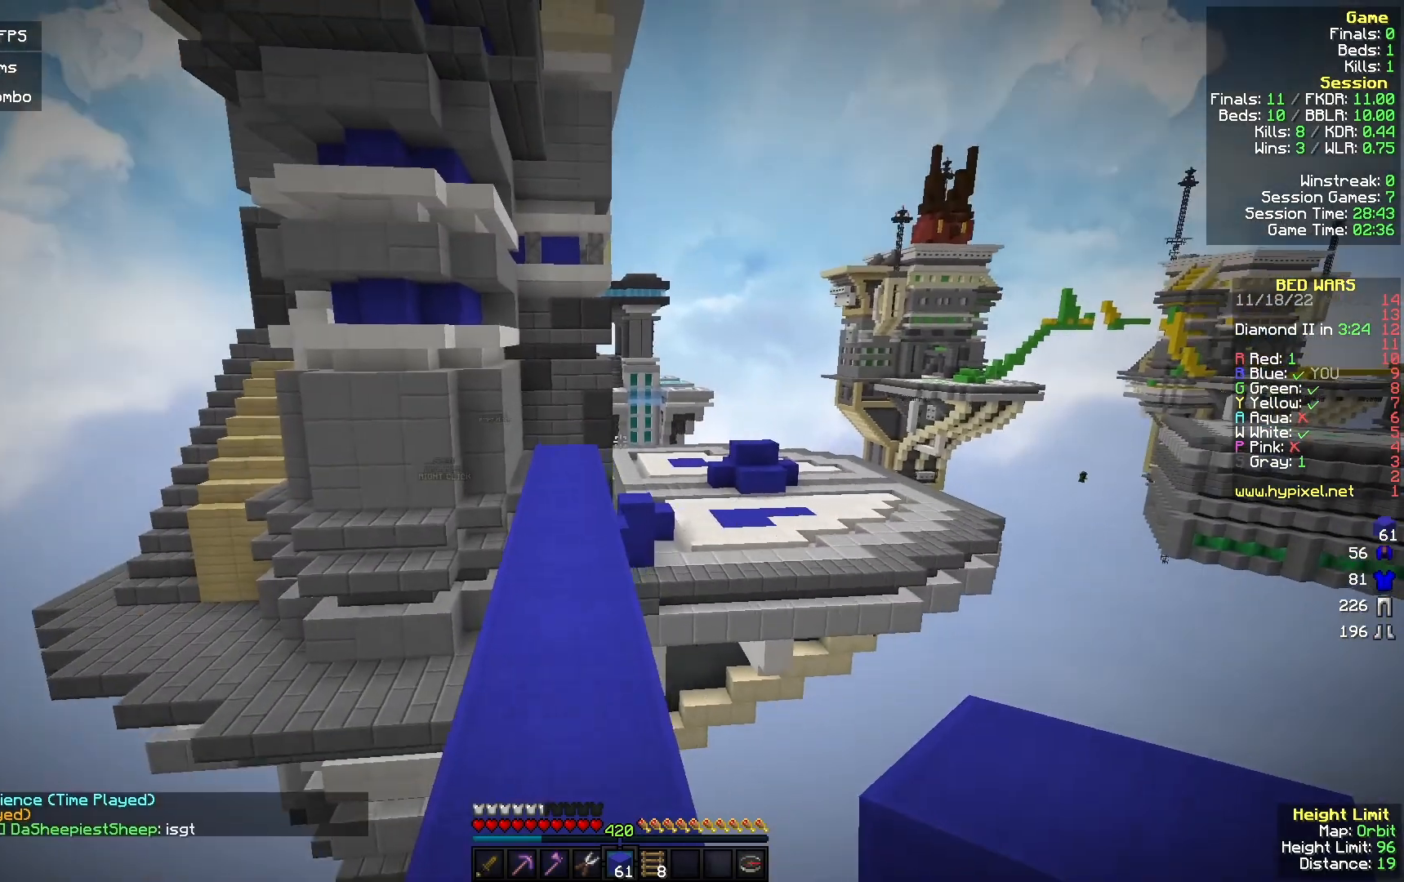
{"keys": ["a", "w"], "mouse": [], "events": [[467, "a", "down"]]}
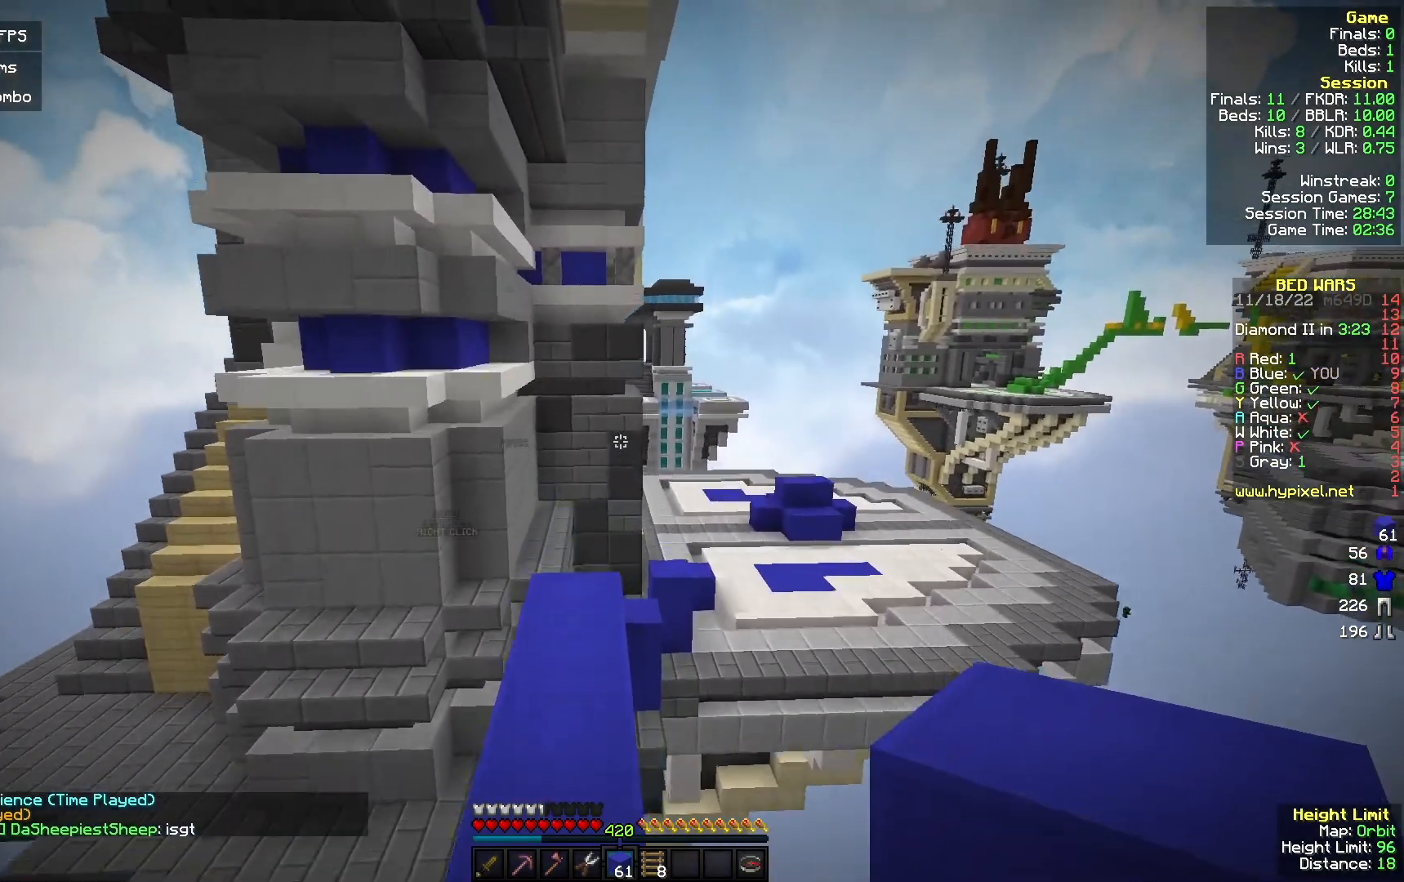
{"keys": ["w"], "mouse": ["left"], "events": [[67, "a", "up"], [500, "mouse_left", "down"]]}
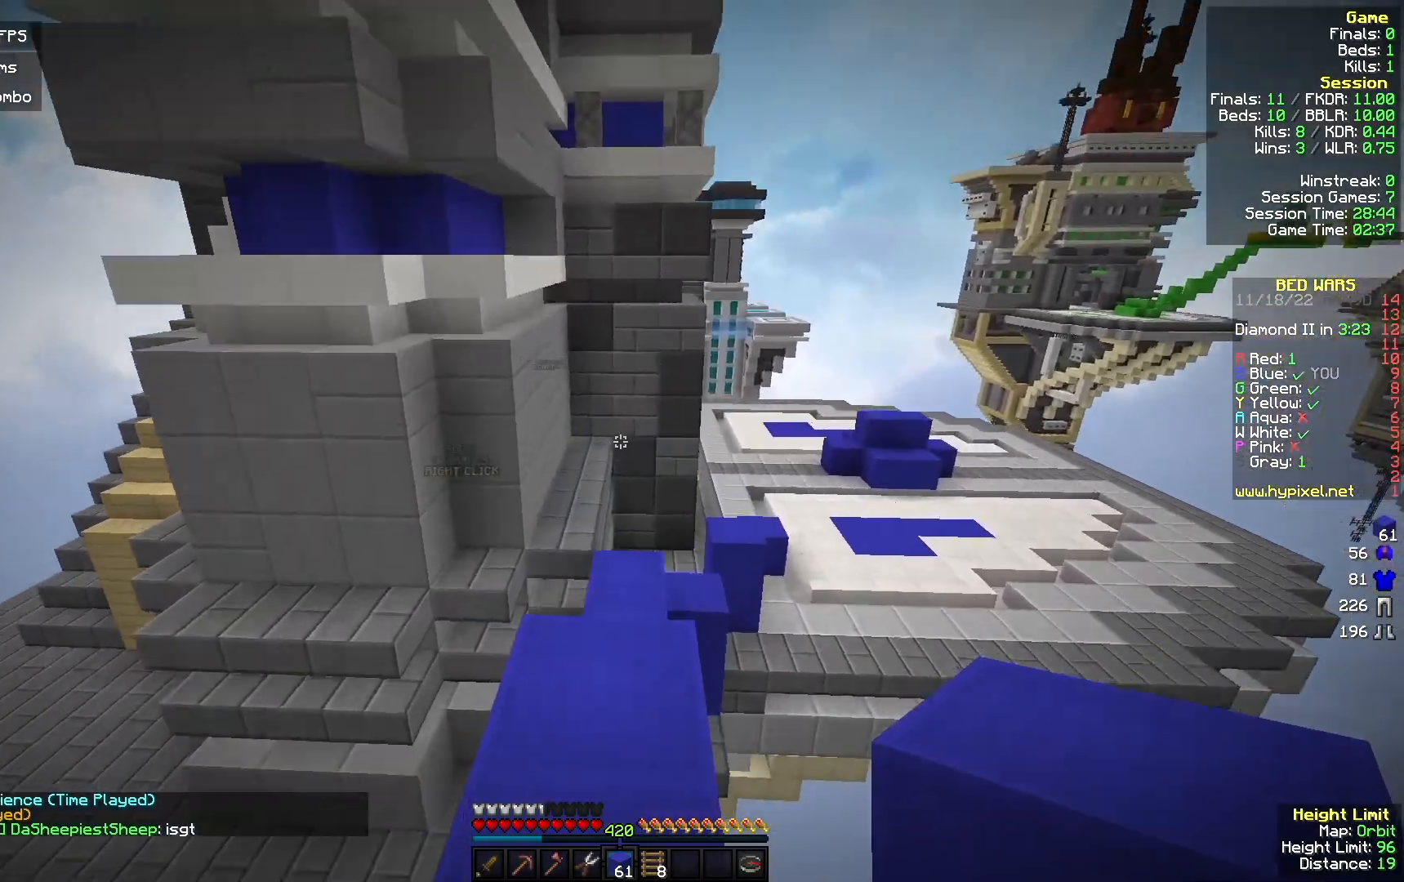
{"keys": ["w"], "mouse": ["left"], "events": [[33, "a", "down"], [200, "a", "up"]]}
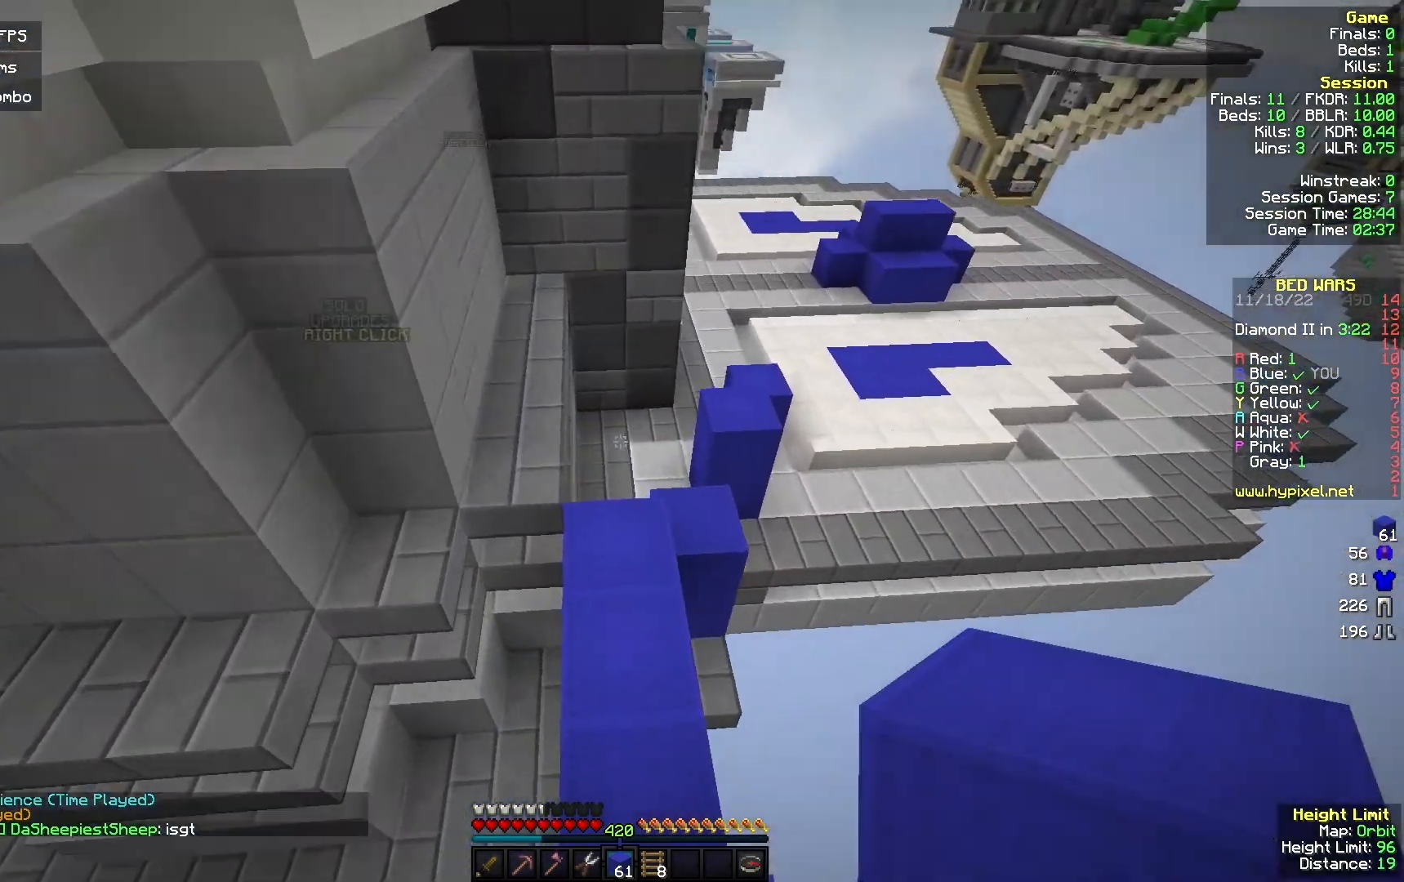
{"keys": ["w"], "mouse": ["left"], "events": []}
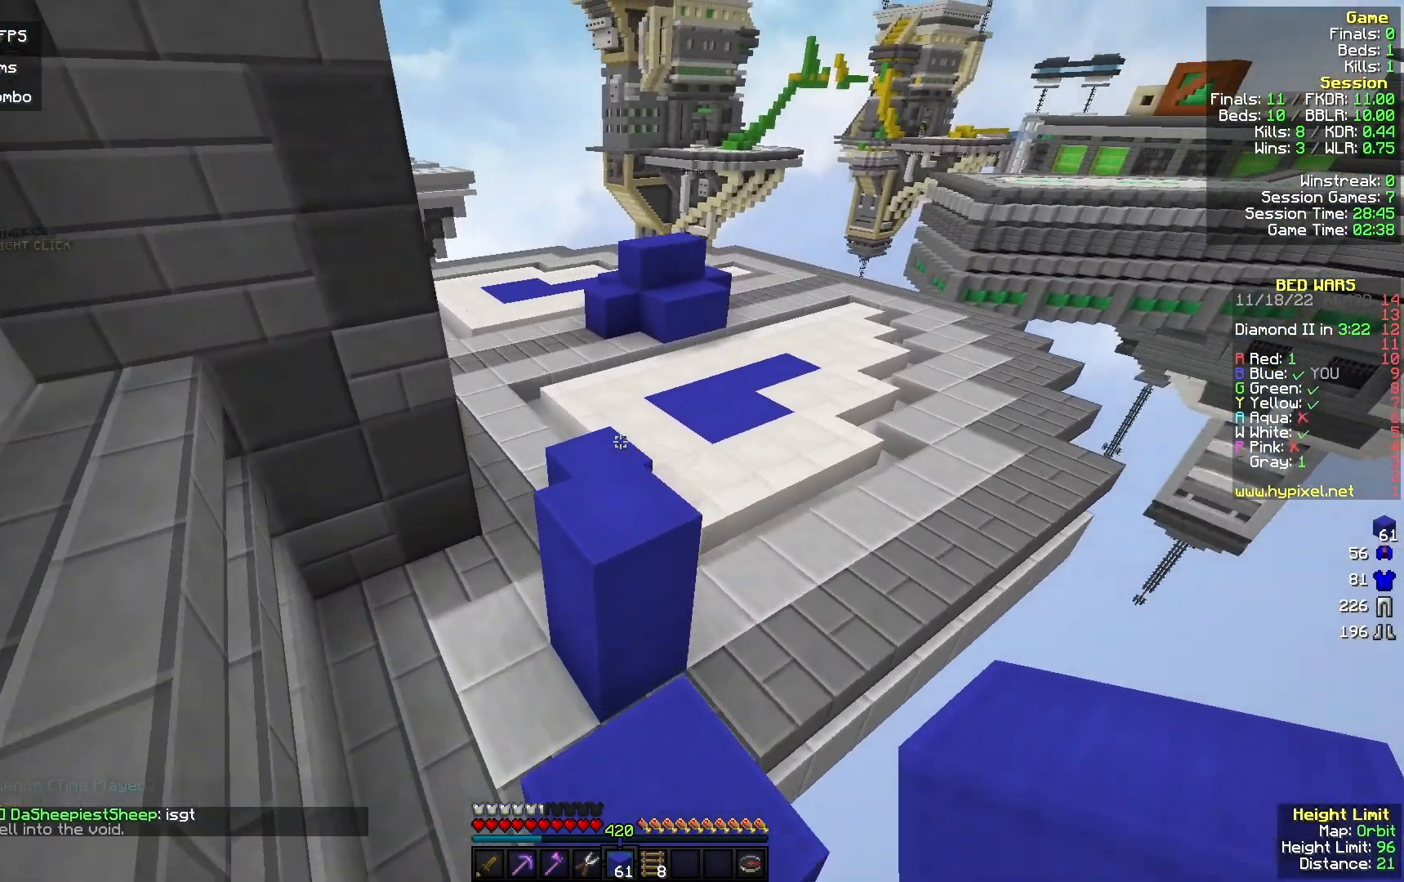
{"keys": ["w"], "mouse": ["left"], "events": []}
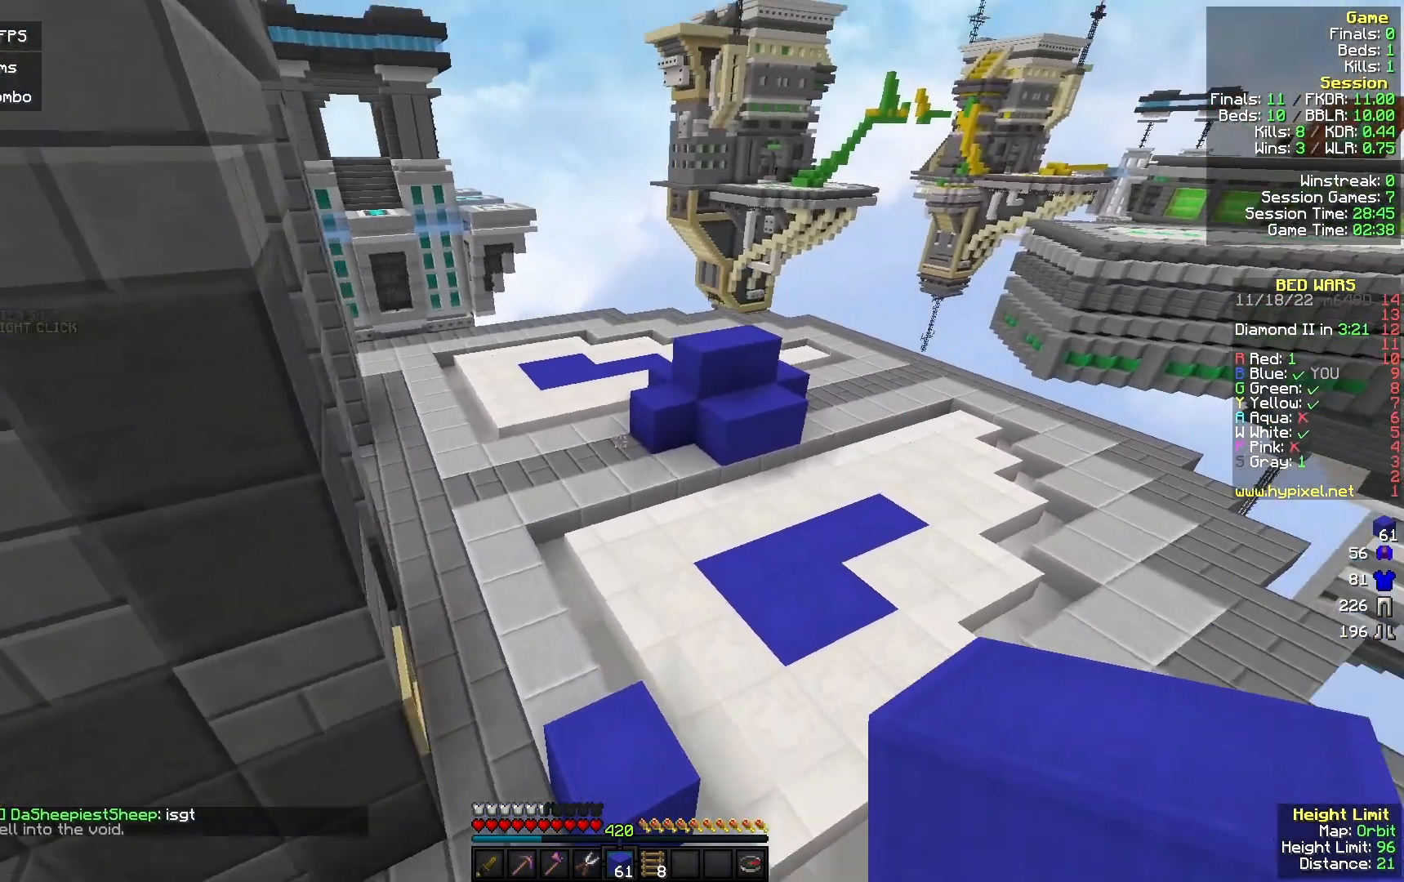
{"keys": ["w"], "mouse": ["left"], "events": []}
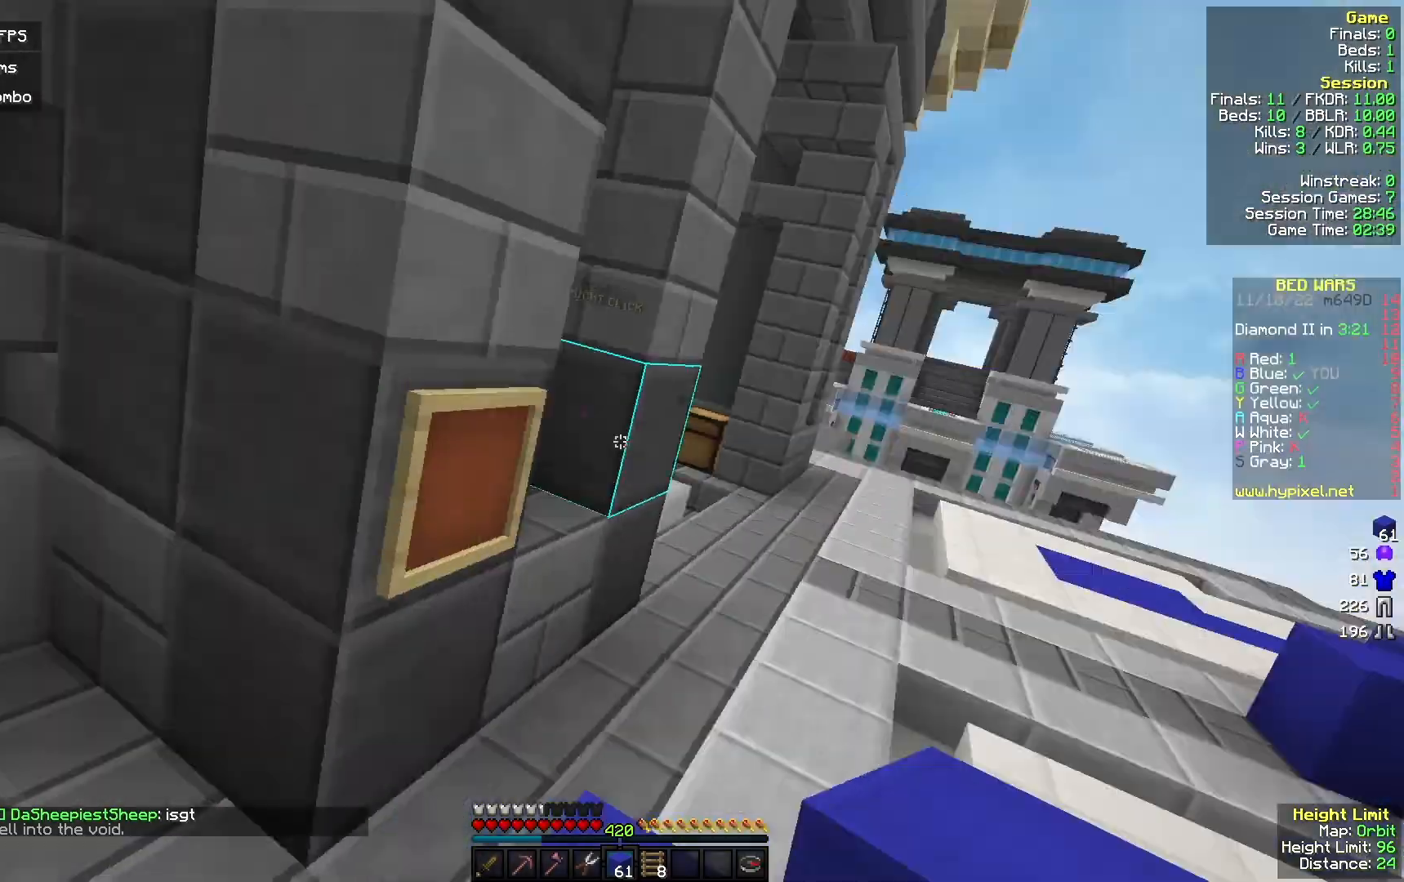
{"keys": ["w"], "mouse": ["left"], "events": []}
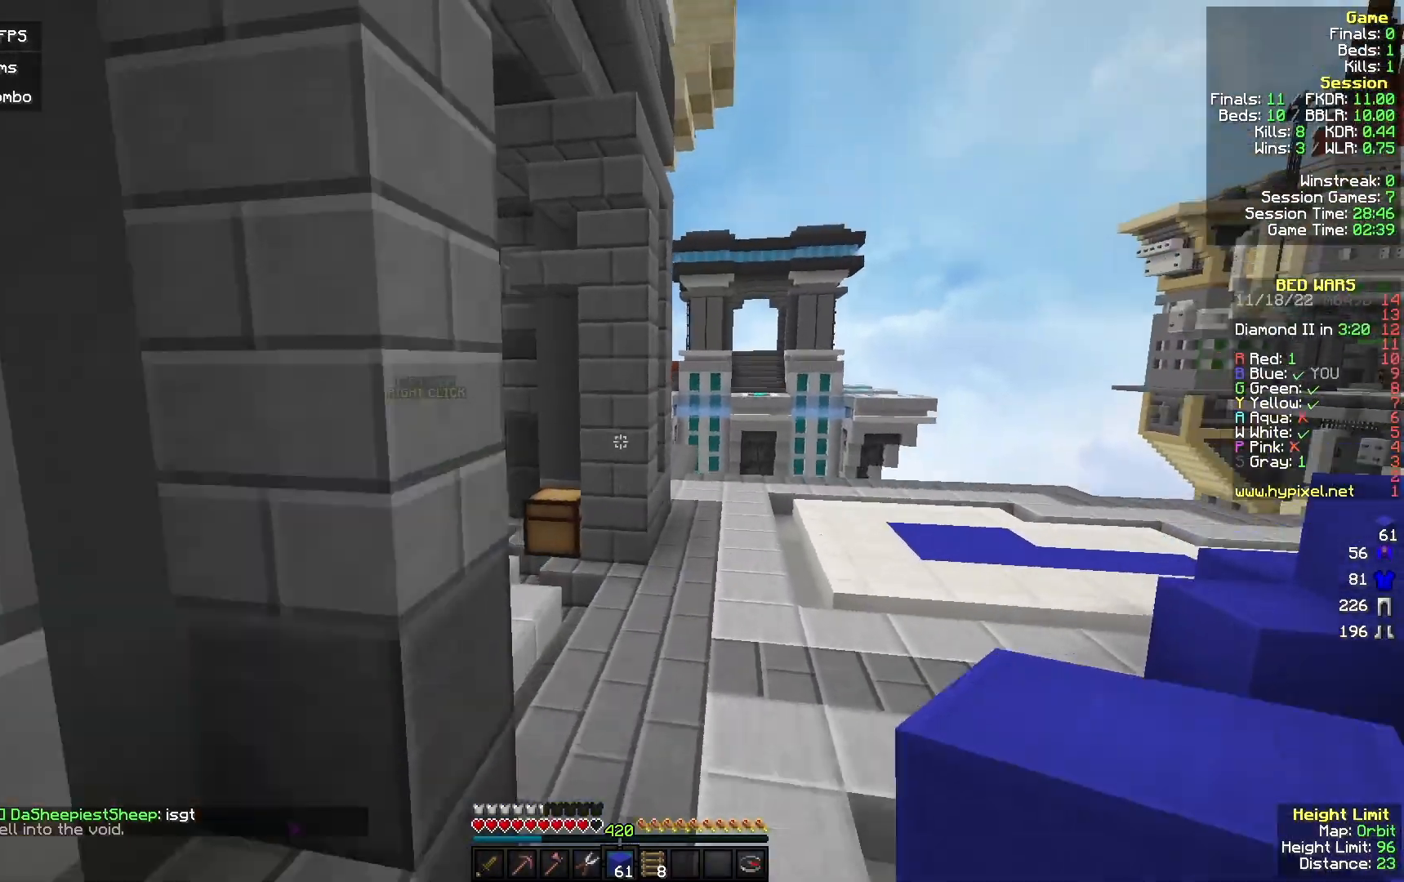
{"keys": ["w"], "mouse": ["left"], "events": []}
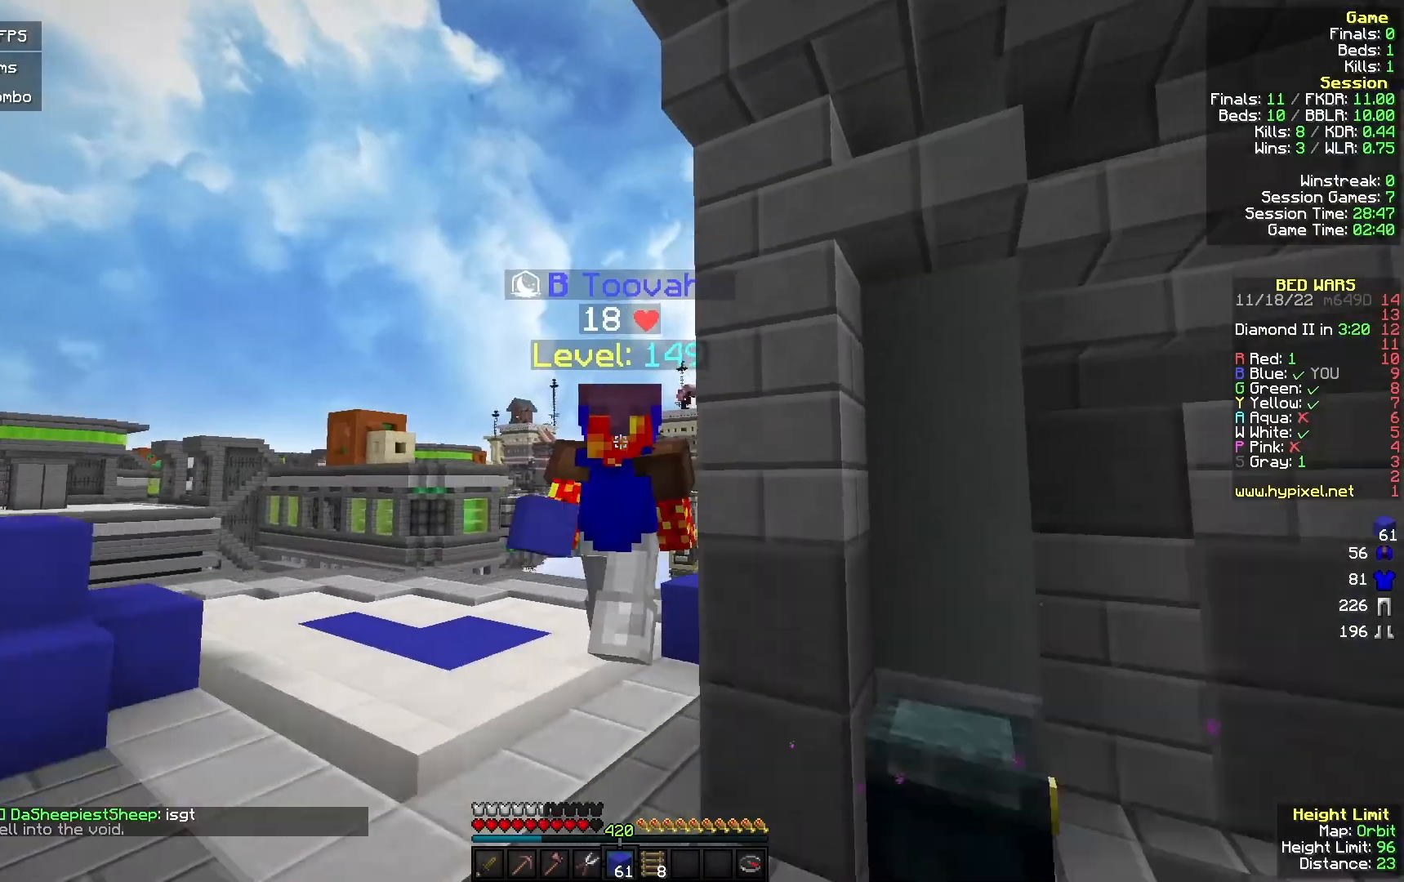
{"keys": ["w"], "mouse": ["left"], "events": []}
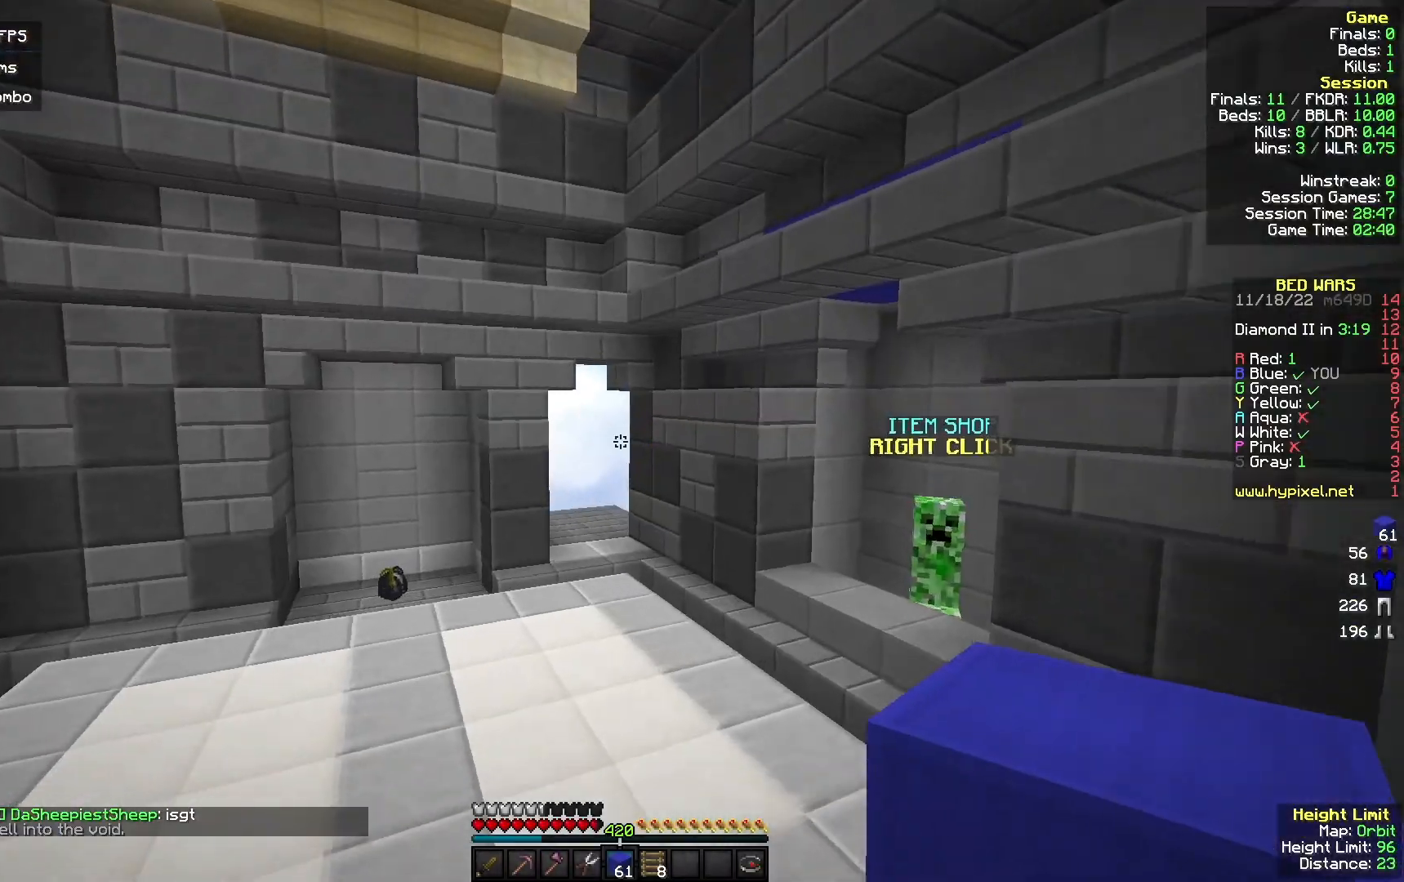
{"keys": ["w"], "mouse": ["left"], "events": []}
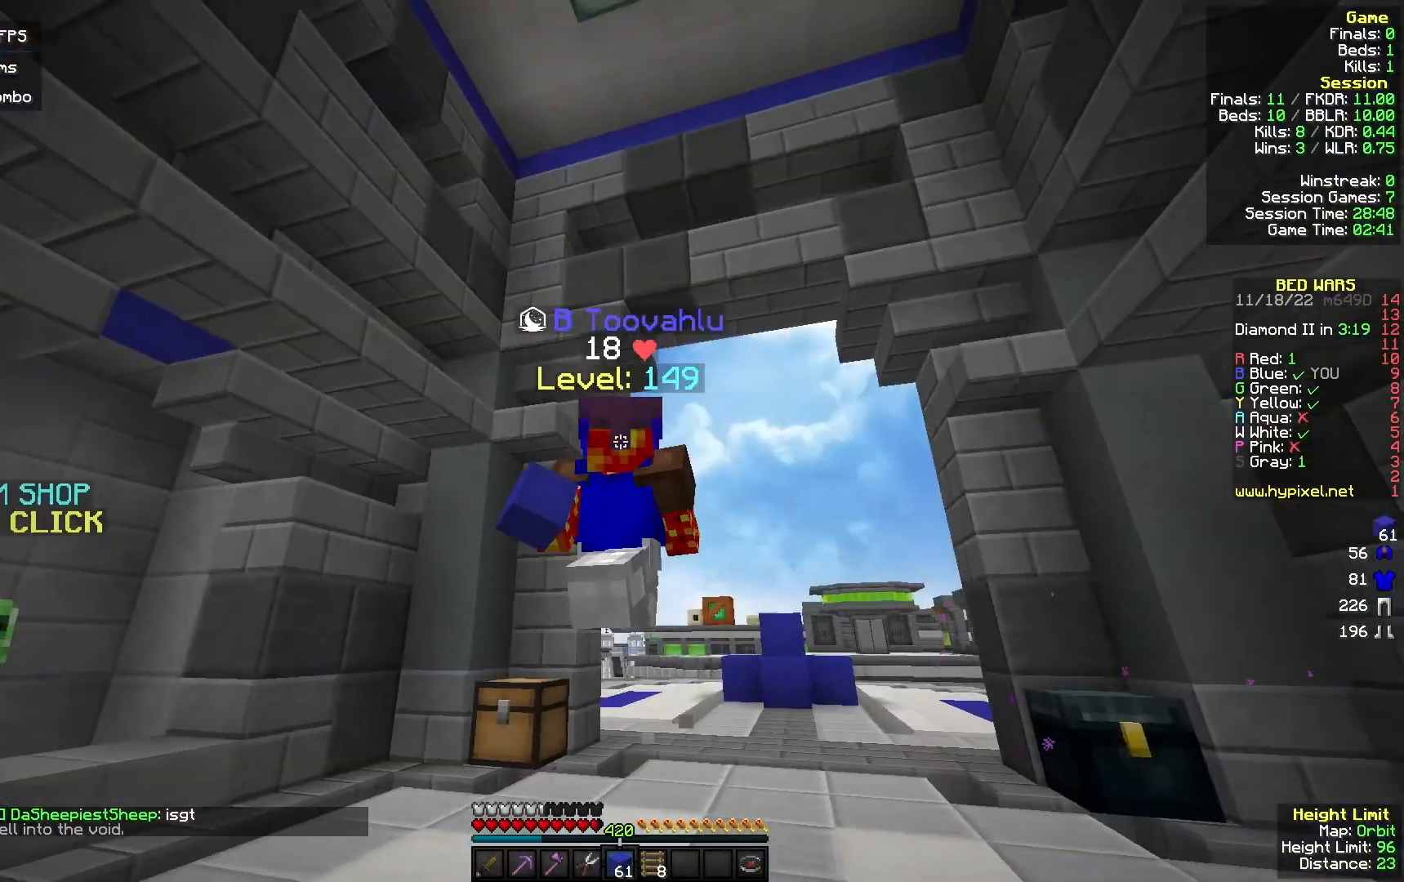
{"keys": ["w"], "mouse": [], "events": [[233, "mouse_left", "up"]]}
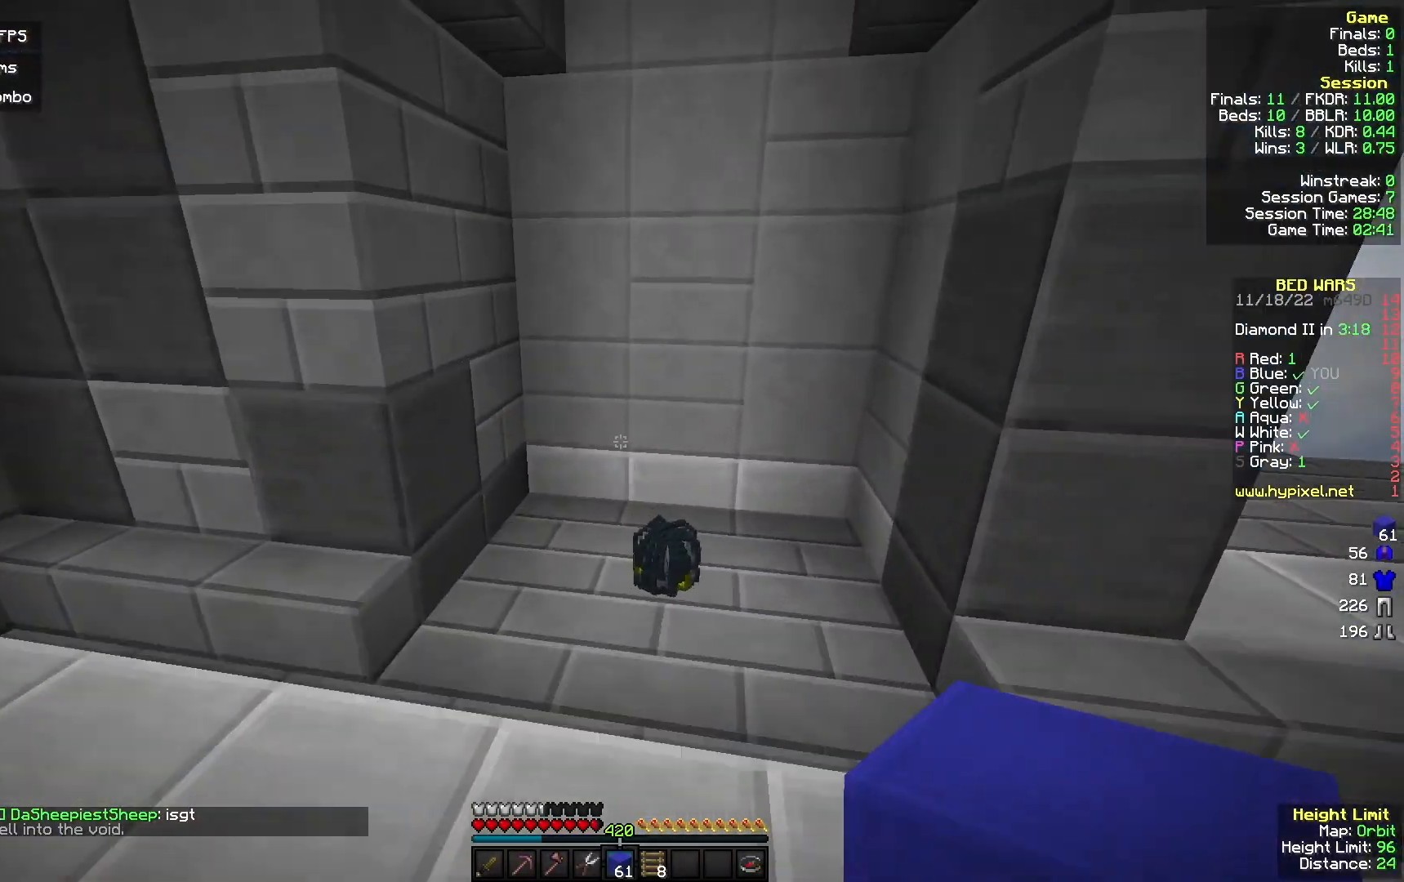
{"keys": ["w"], "mouse": ["left"], "events": [[133, "mouse_left", "down"]]}
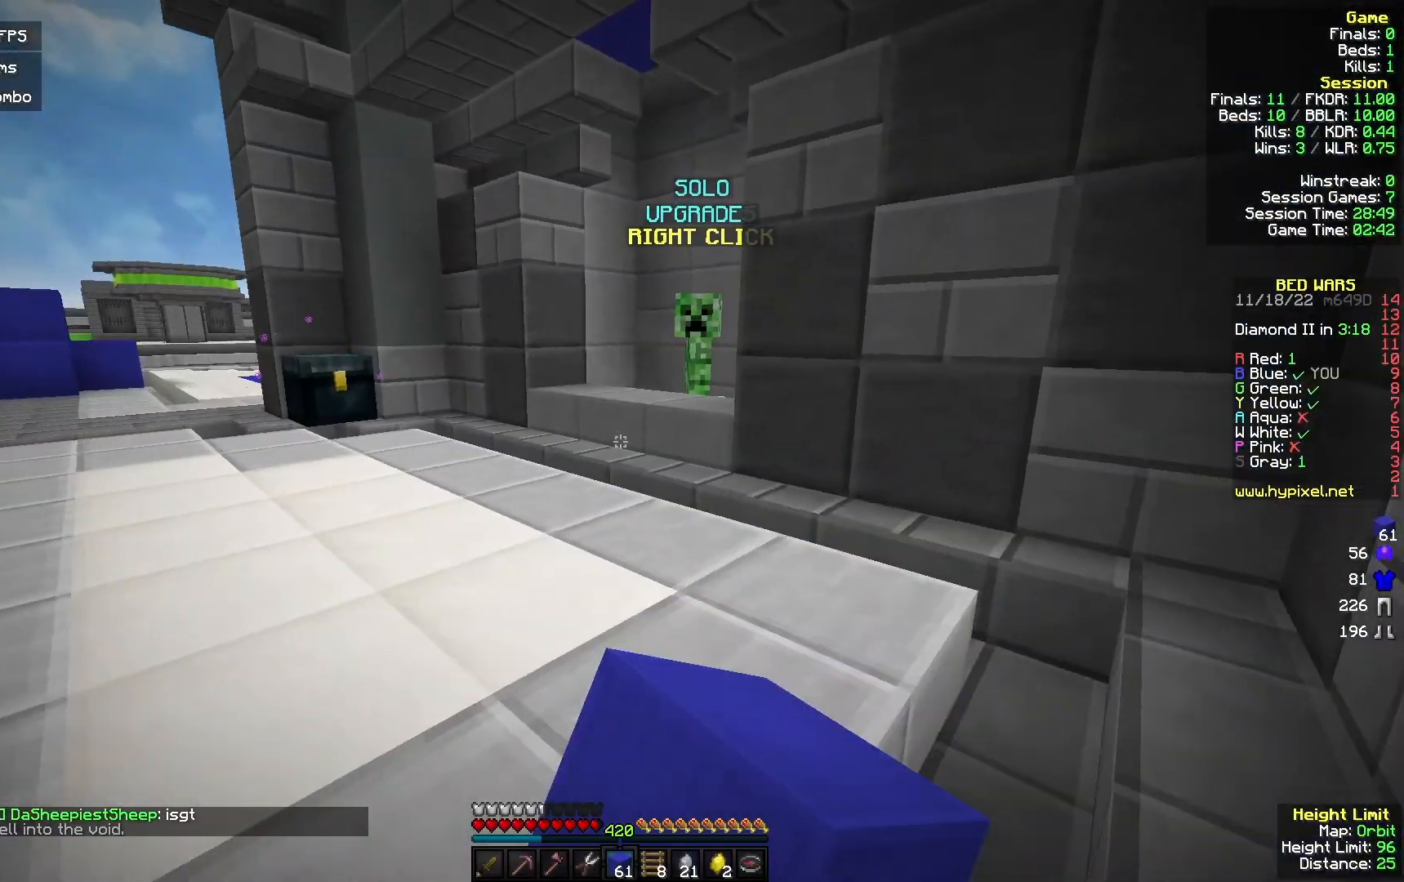
{"keys": ["w"], "mouse": [], "events": [[33, "mouse_left", "up"], [167, "mouse_left", "down"], [233, "a", "down"], [300, "mouse_left", "up"], [333, "a", "up"]]}
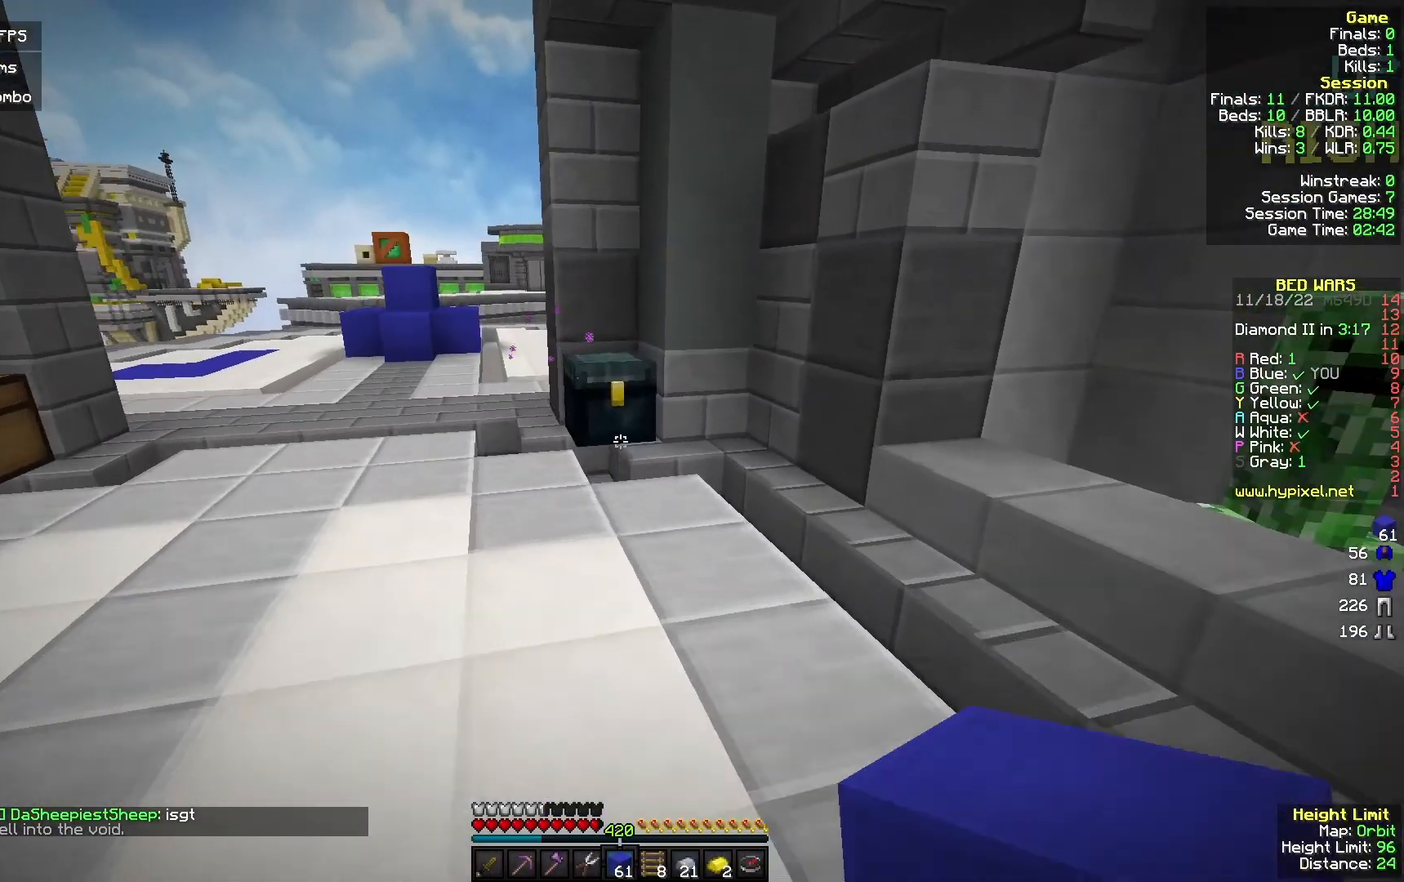
{"keys": [], "mouse": [], "events": [[233, "mouse_right", "down"], [300, "w", "up"], [400, "mouse_right", "up"]]}